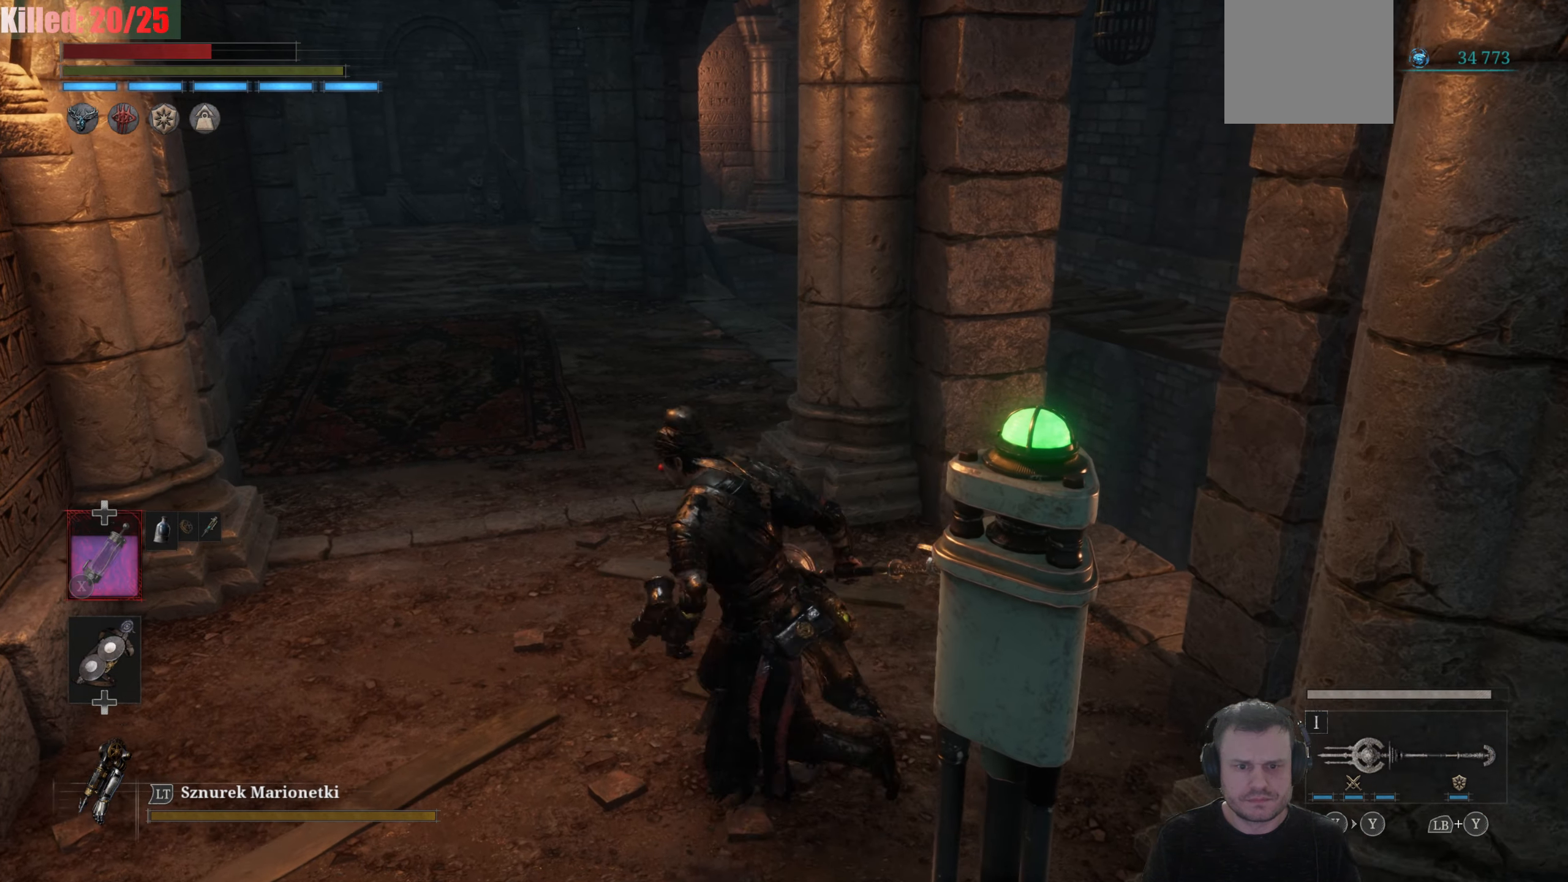
Gameplay with a controller (Xbox layout); each line is a JSON object with the inputs held at the frame after it. "events" lists button and stick changes between this image and that frame as [ms after this image, input, new state], when the widget could be followed in between.
{"buttons": ["B"], "left_stick": "up-left", "right_stick": "center", "events": []}
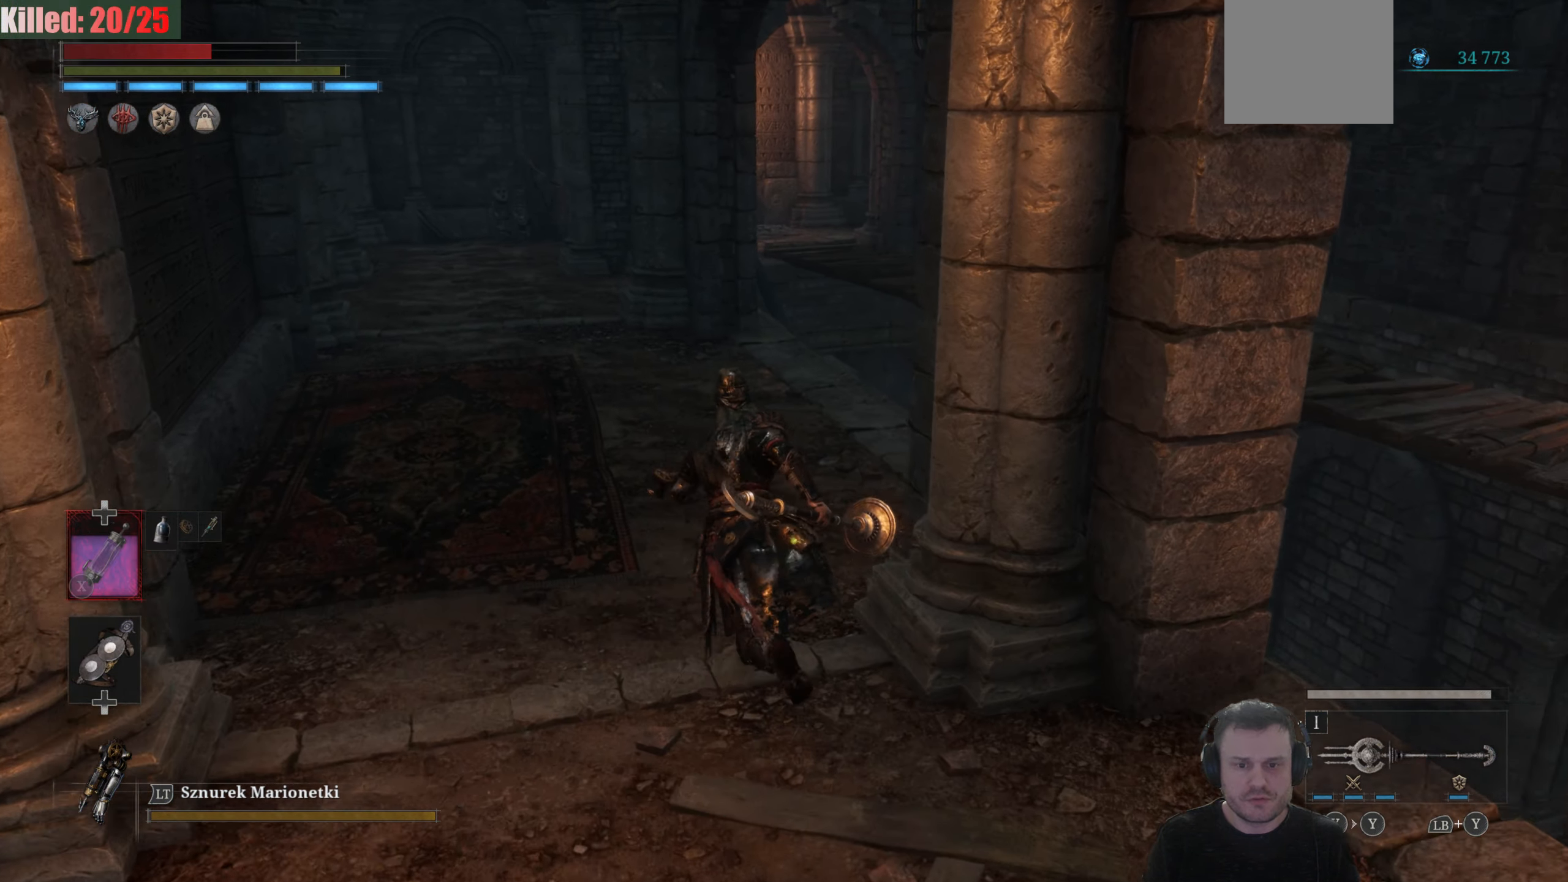
{"buttons": [], "left_stick": "up", "right_stick": "center", "events": [[50, "B", "up"], [167, "left_stick", "center"], [300, "left_stick", "up-left"], [300, "right_stick", "left"], [417, "right_stick", "center"], [500, "left_stick", "up"]]}
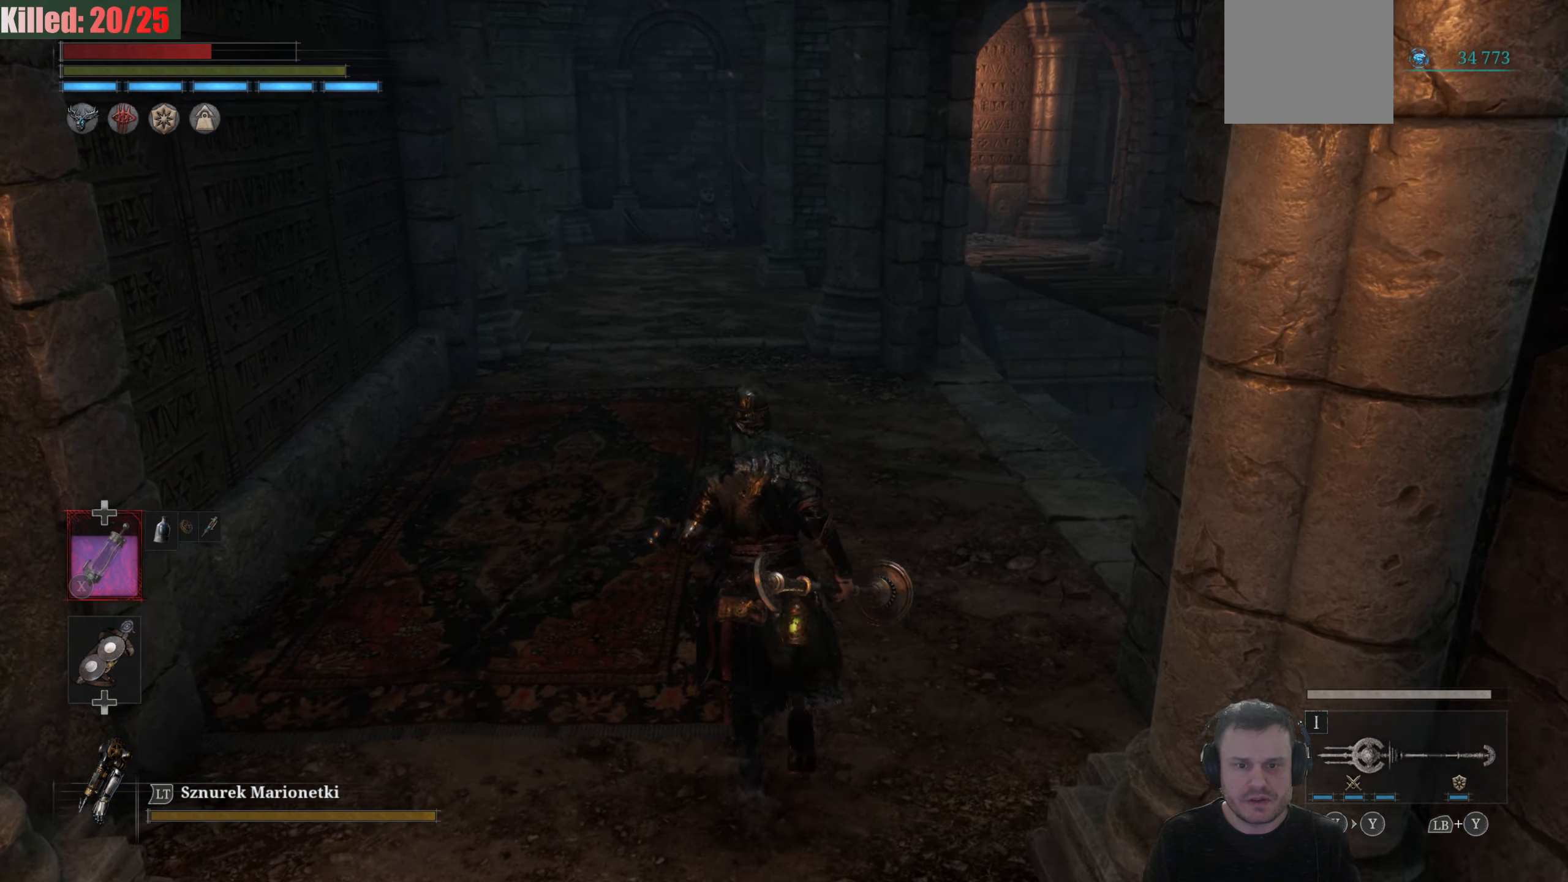
{"buttons": ["B"], "left_stick": "up", "right_stick": "center", "events": [[67, "B", "down"]]}
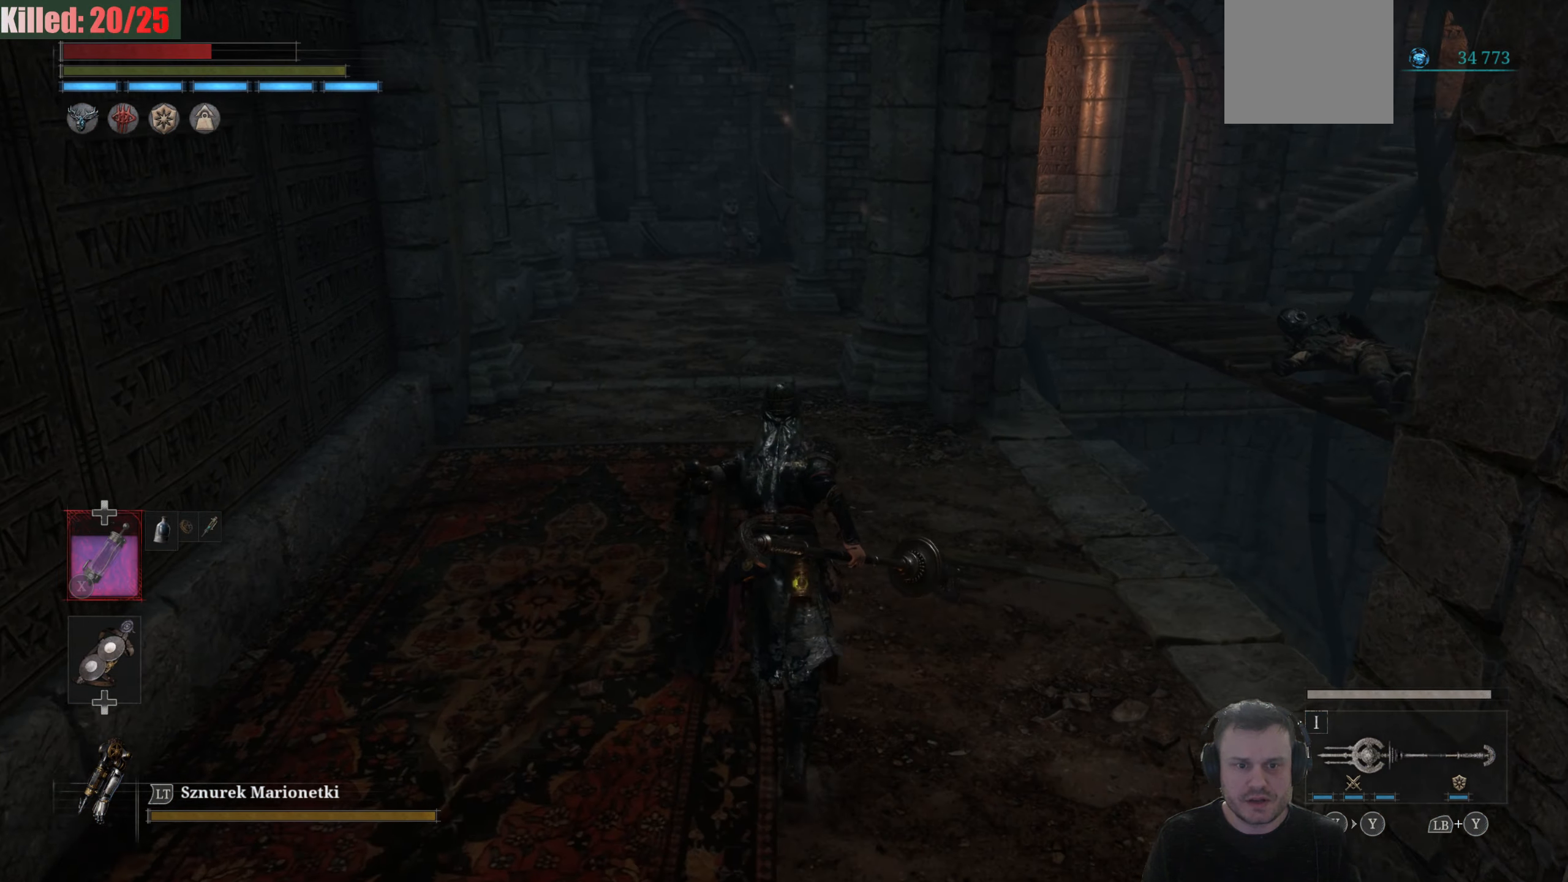
{"buttons": ["B"], "left_stick": "up", "right_stick": "center", "events": []}
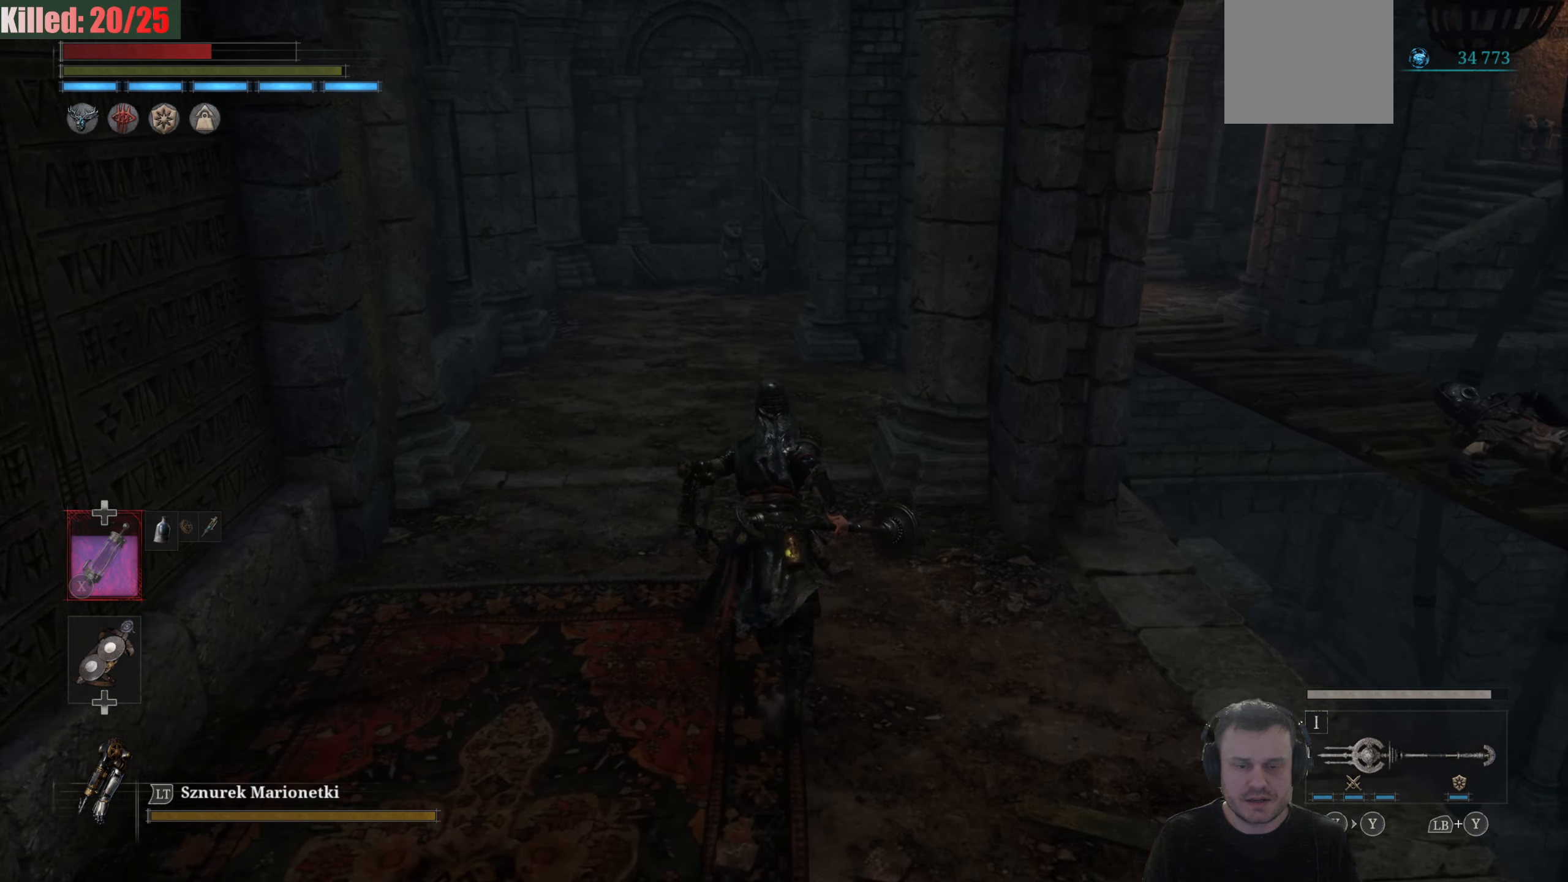
{"buttons": [], "left_stick": "up-left", "right_stick": "center", "events": [[33, "B", "up"], [200, "right_stick", "right"], [283, "left_stick", "center"], [417, "right_stick", "center"], [450, "left_stick", "up-left"]]}
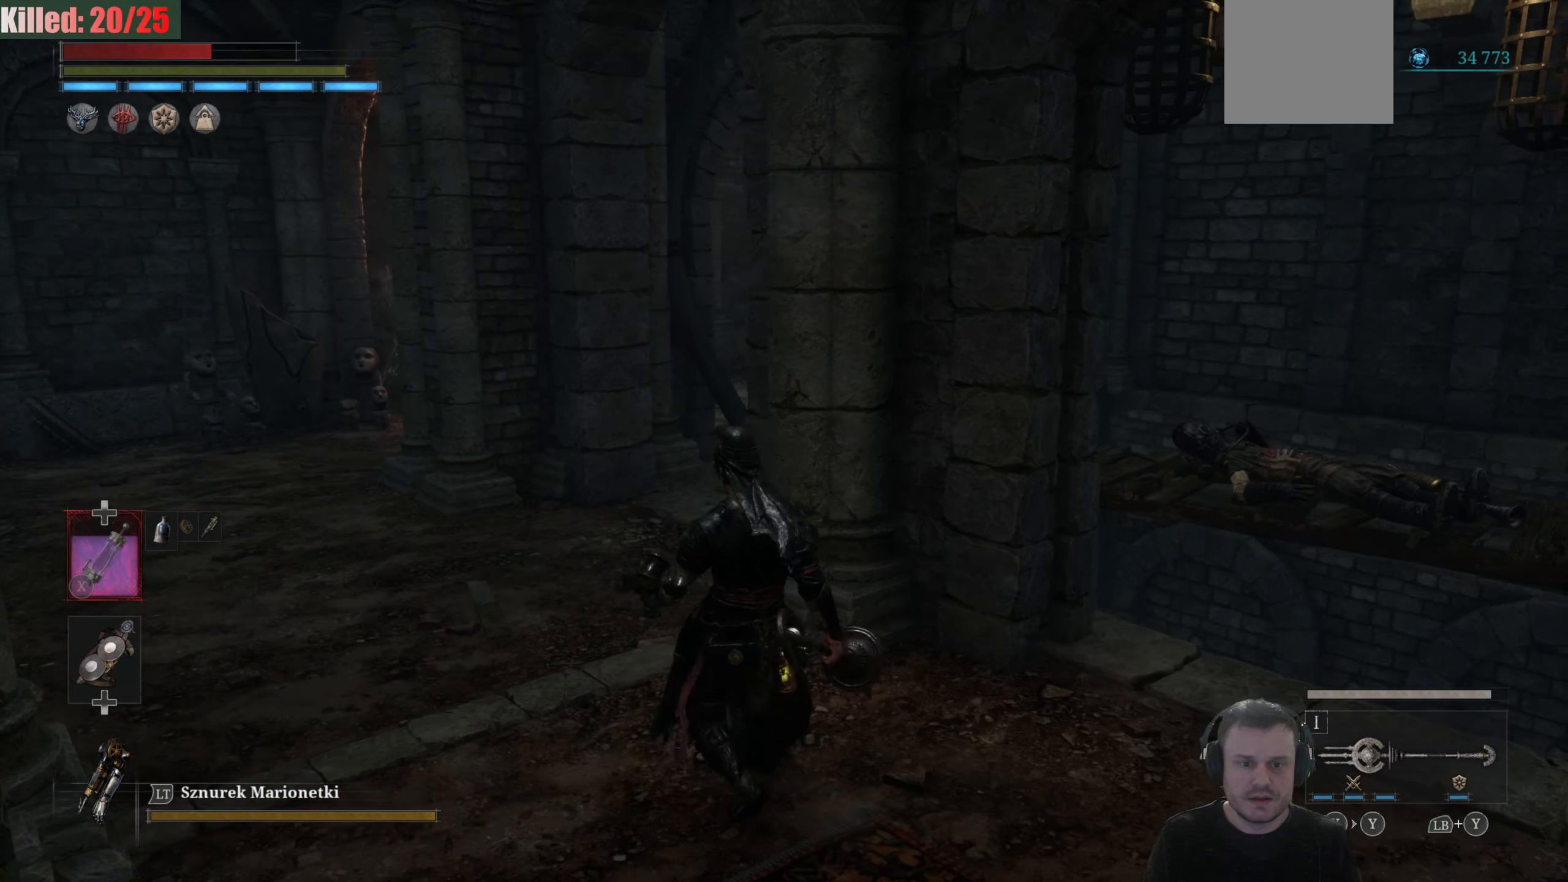
{"buttons": ["B"], "left_stick": "up-left", "right_stick": "center", "events": [[67, "B", "down"]]}
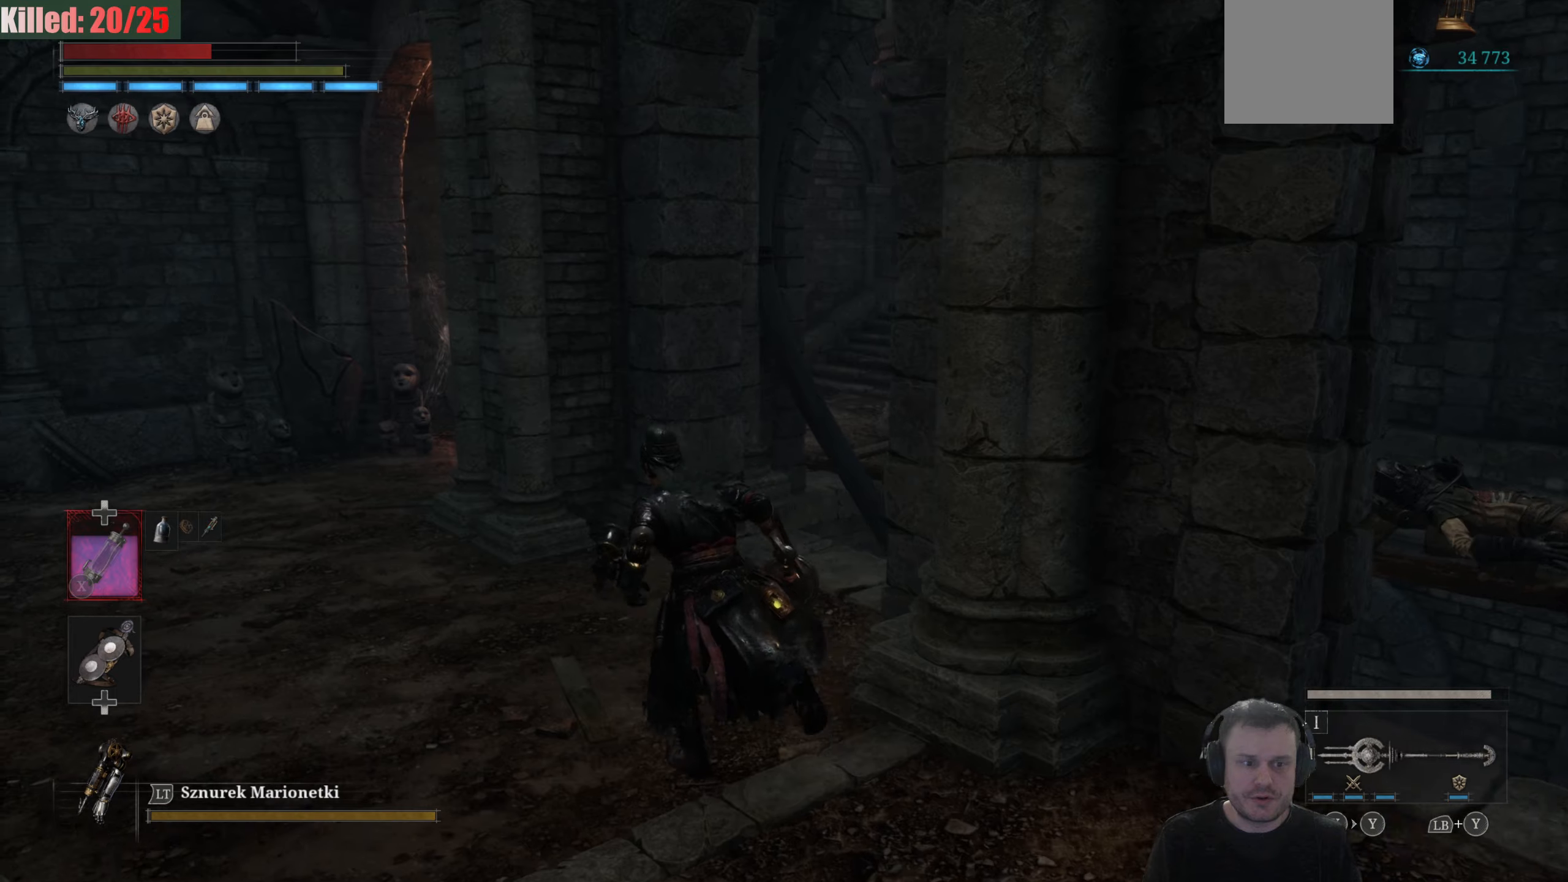
{"buttons": [], "left_stick": "center", "right_stick": "center", "events": [[417, "left_stick", "center"], [450, "B", "up"]]}
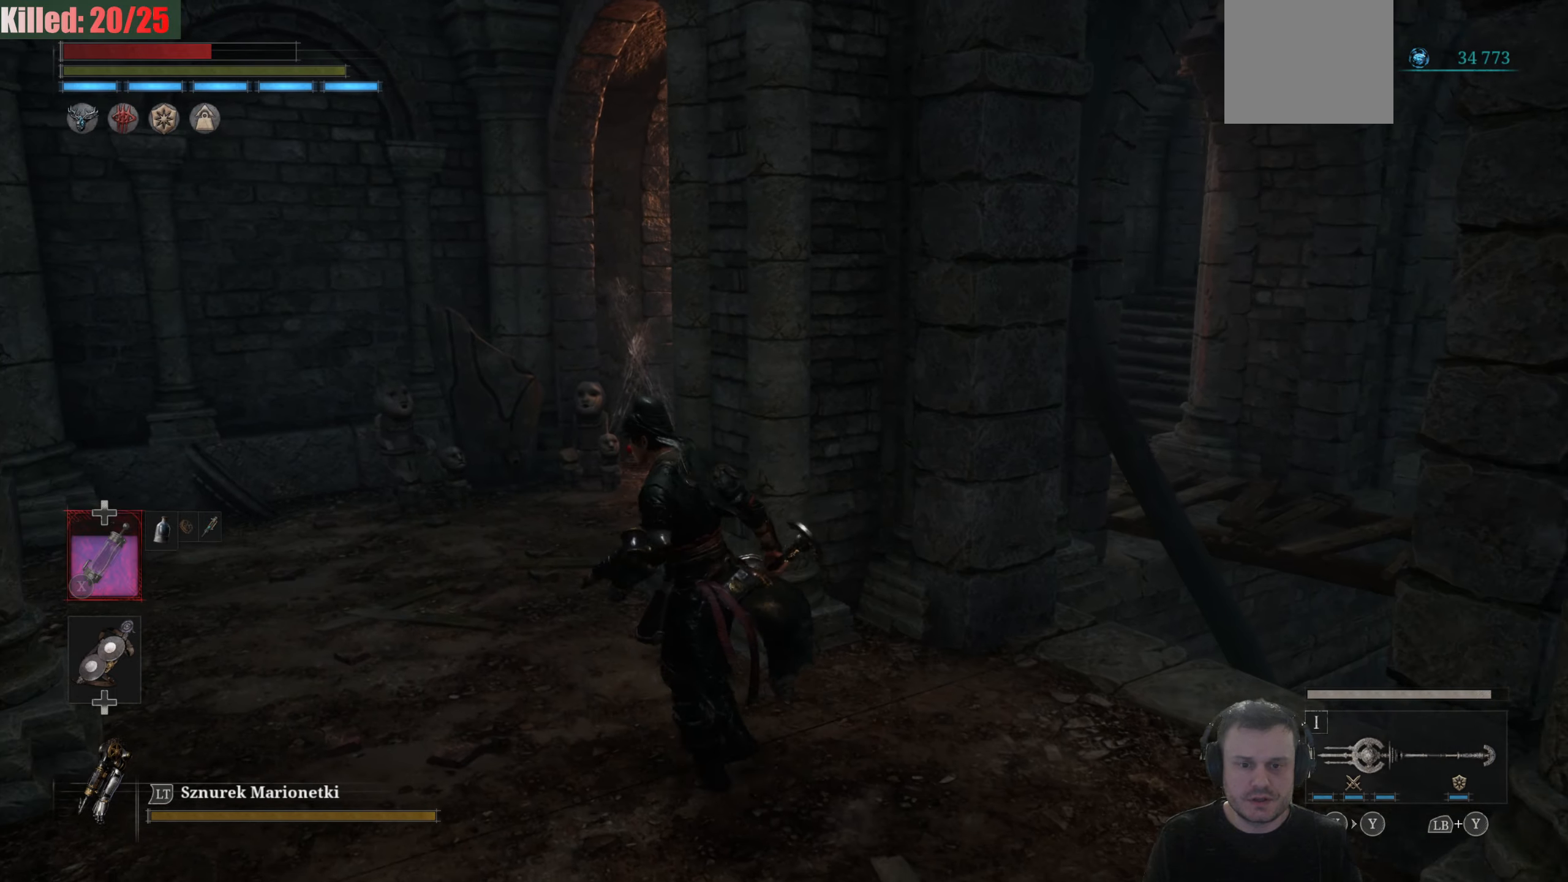
{"buttons": [], "left_stick": "left", "right_stick": "center", "events": [[100, "left_stick", "up-left"], [184, "right_stick", "right"], [417, "right_stick", "center"], [500, "left_stick", "left"]]}
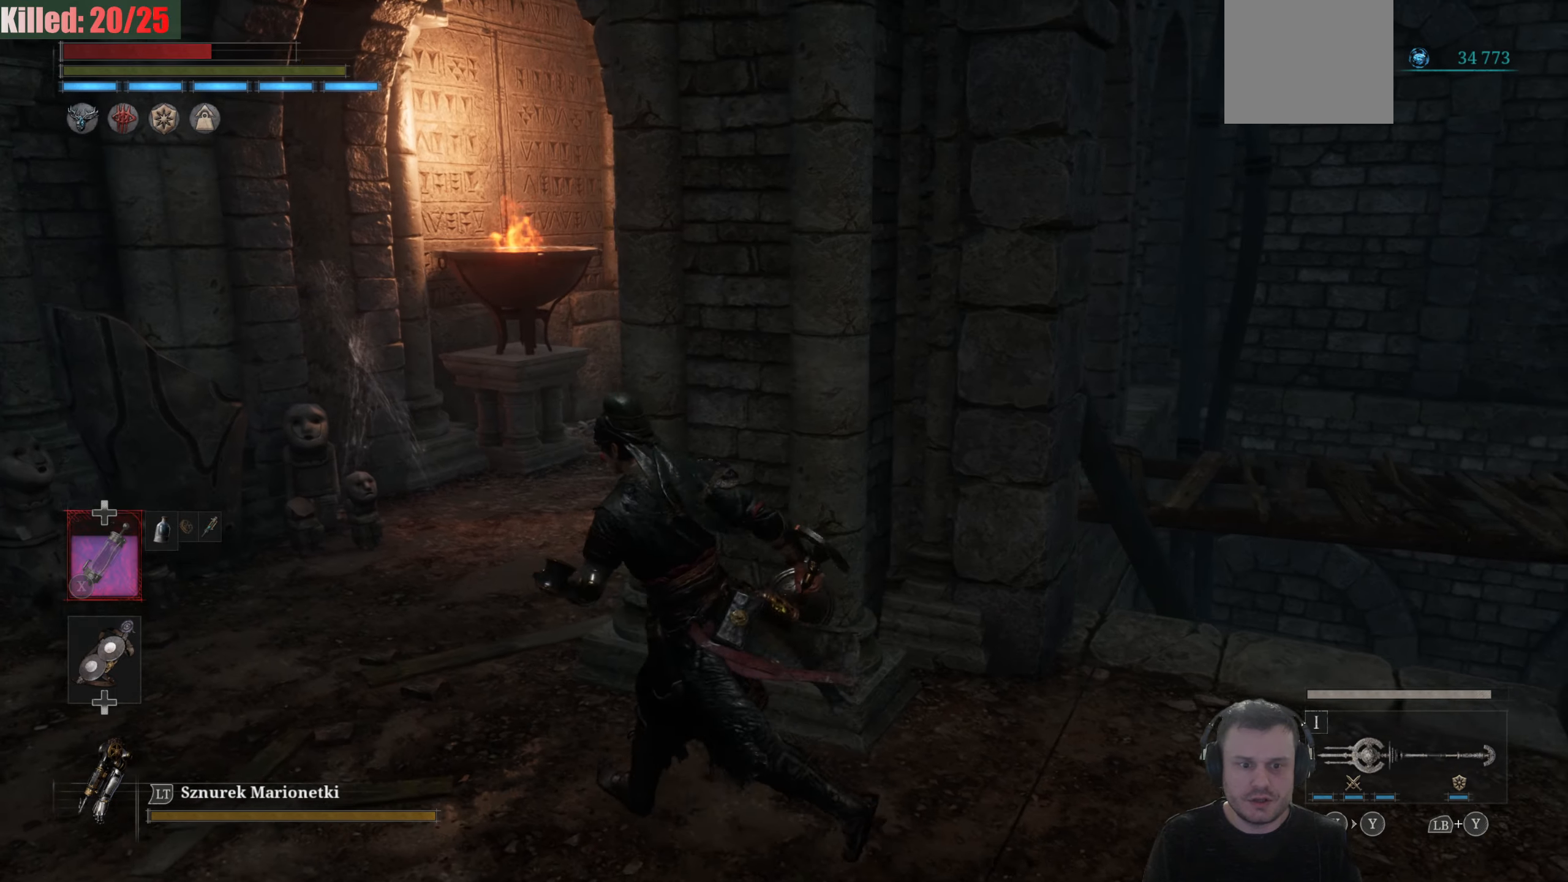
{"buttons": [], "left_stick": "up-left", "right_stick": "center", "events": [[150, "left_stick", "up-left"], [184, "right_stick", "right"], [450, "right_stick", "center"]]}
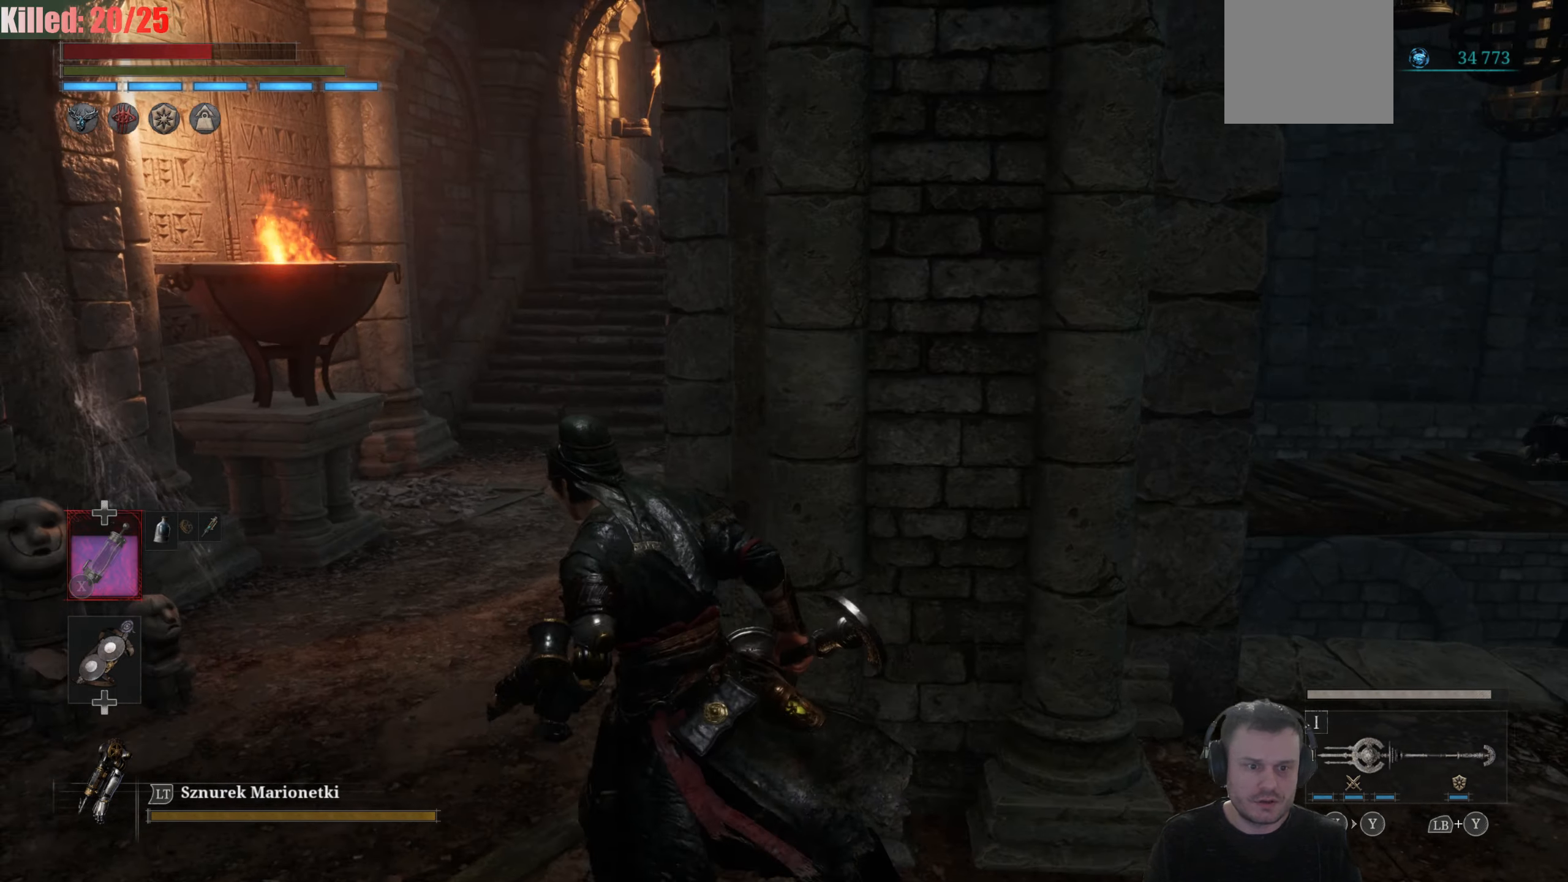
{"buttons": [], "left_stick": "up-left", "right_stick": "right", "events": [[184, "right_stick", "right"], [350, "left_stick", "up"], [500, "left_stick", "up-left"]]}
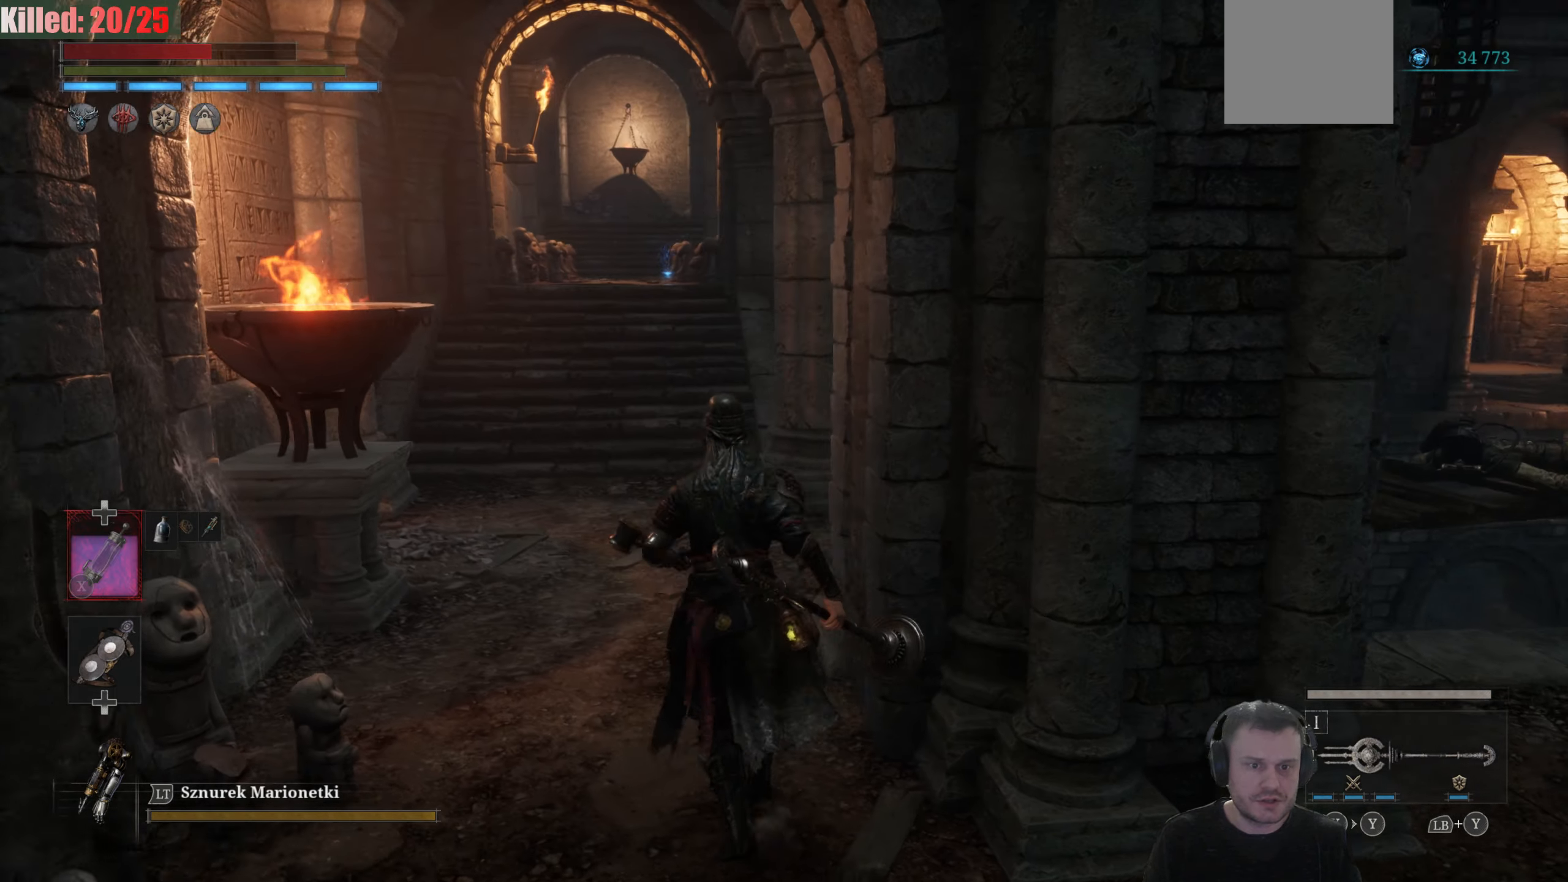
{"buttons": ["B"], "left_stick": "up-left", "right_stick": "center", "events": [[100, "right_stick", "center"], [450, "B", "down"]]}
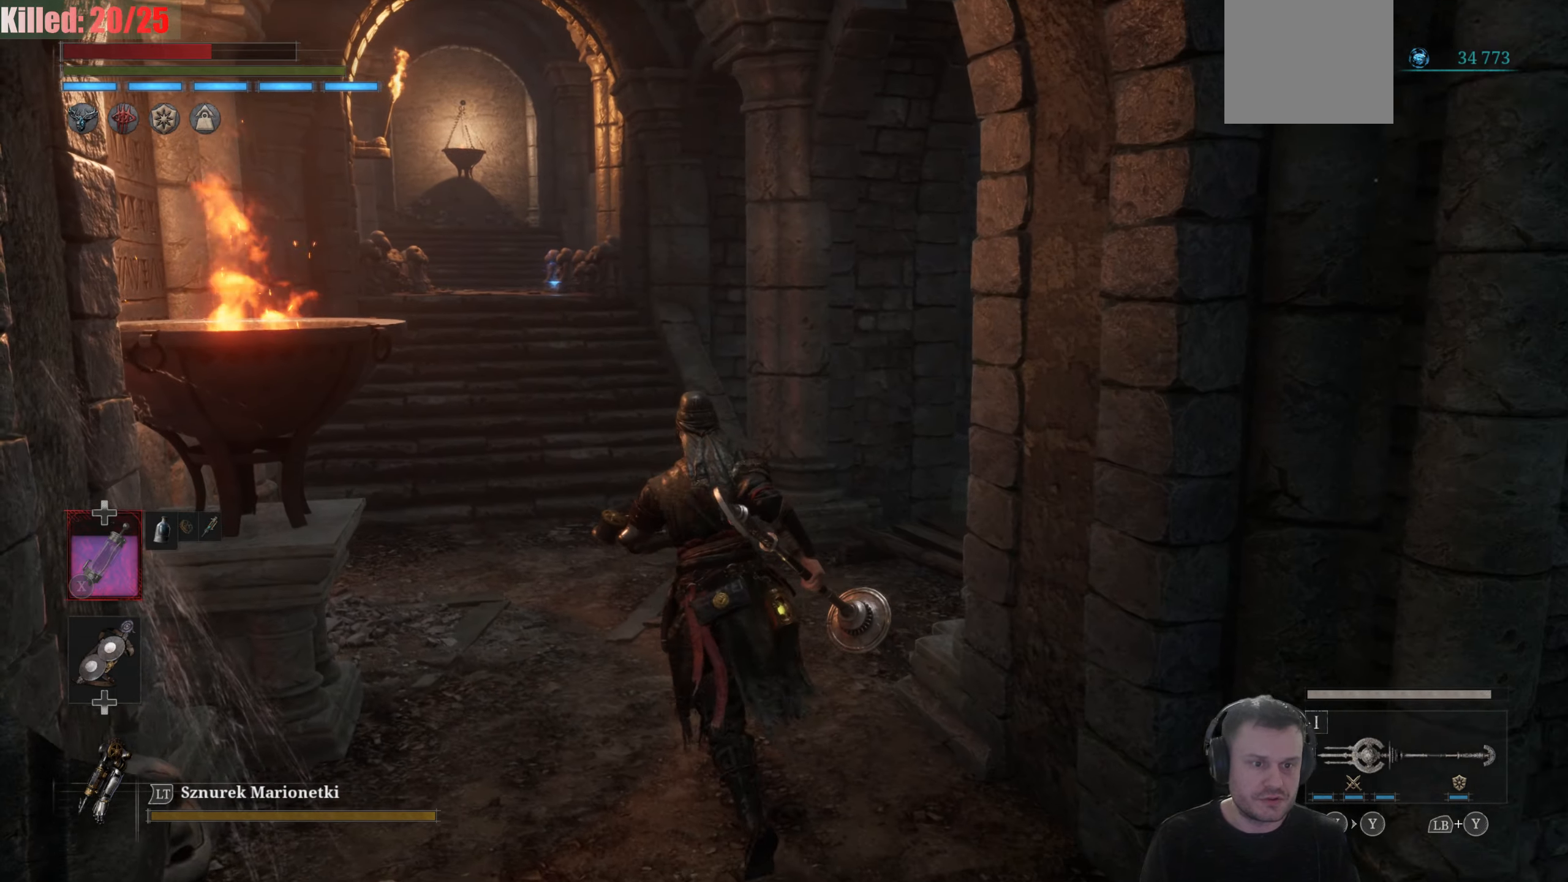
{"buttons": ["B"], "left_stick": "up-left", "right_stick": "center", "events": []}
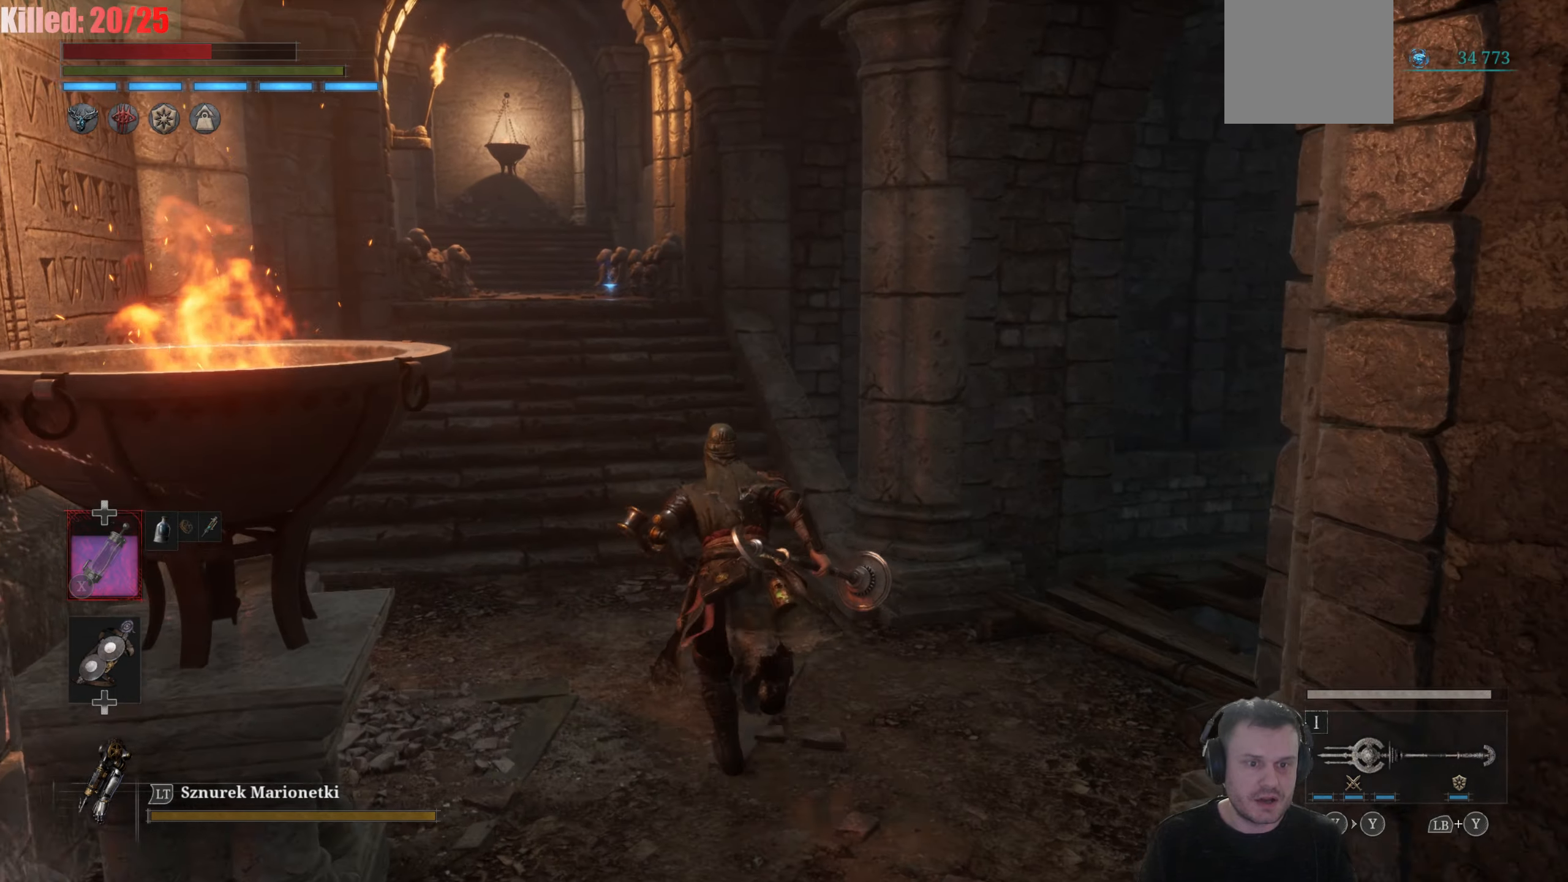
{"buttons": ["B"], "left_stick": "up-left", "right_stick": "center", "events": []}
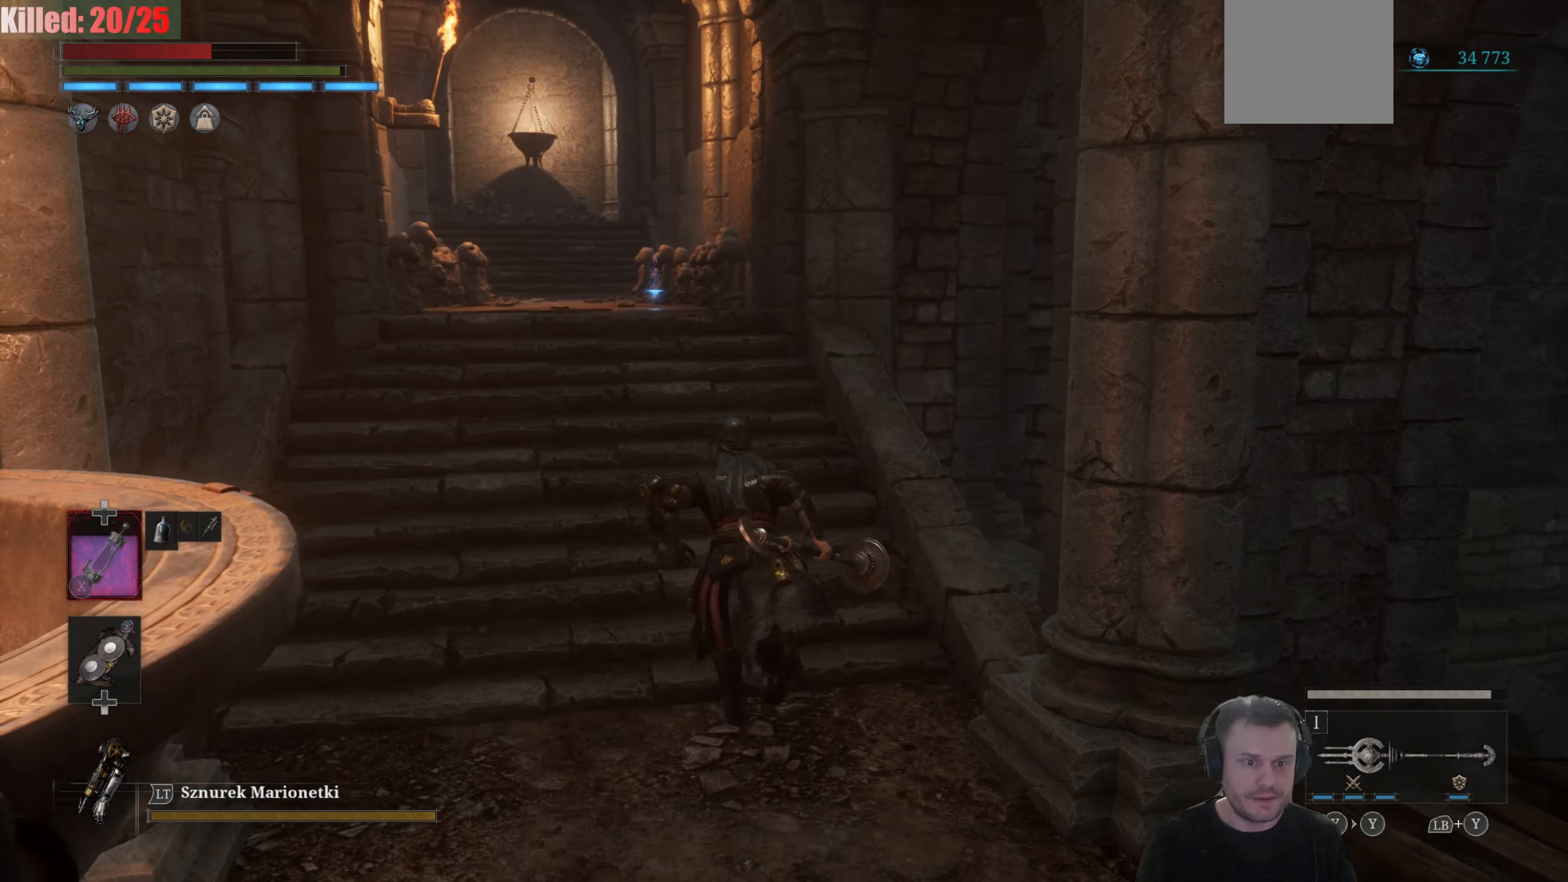
{"buttons": ["B"], "left_stick": "up", "right_stick": "center", "events": [[17, "left_stick", "up"]]}
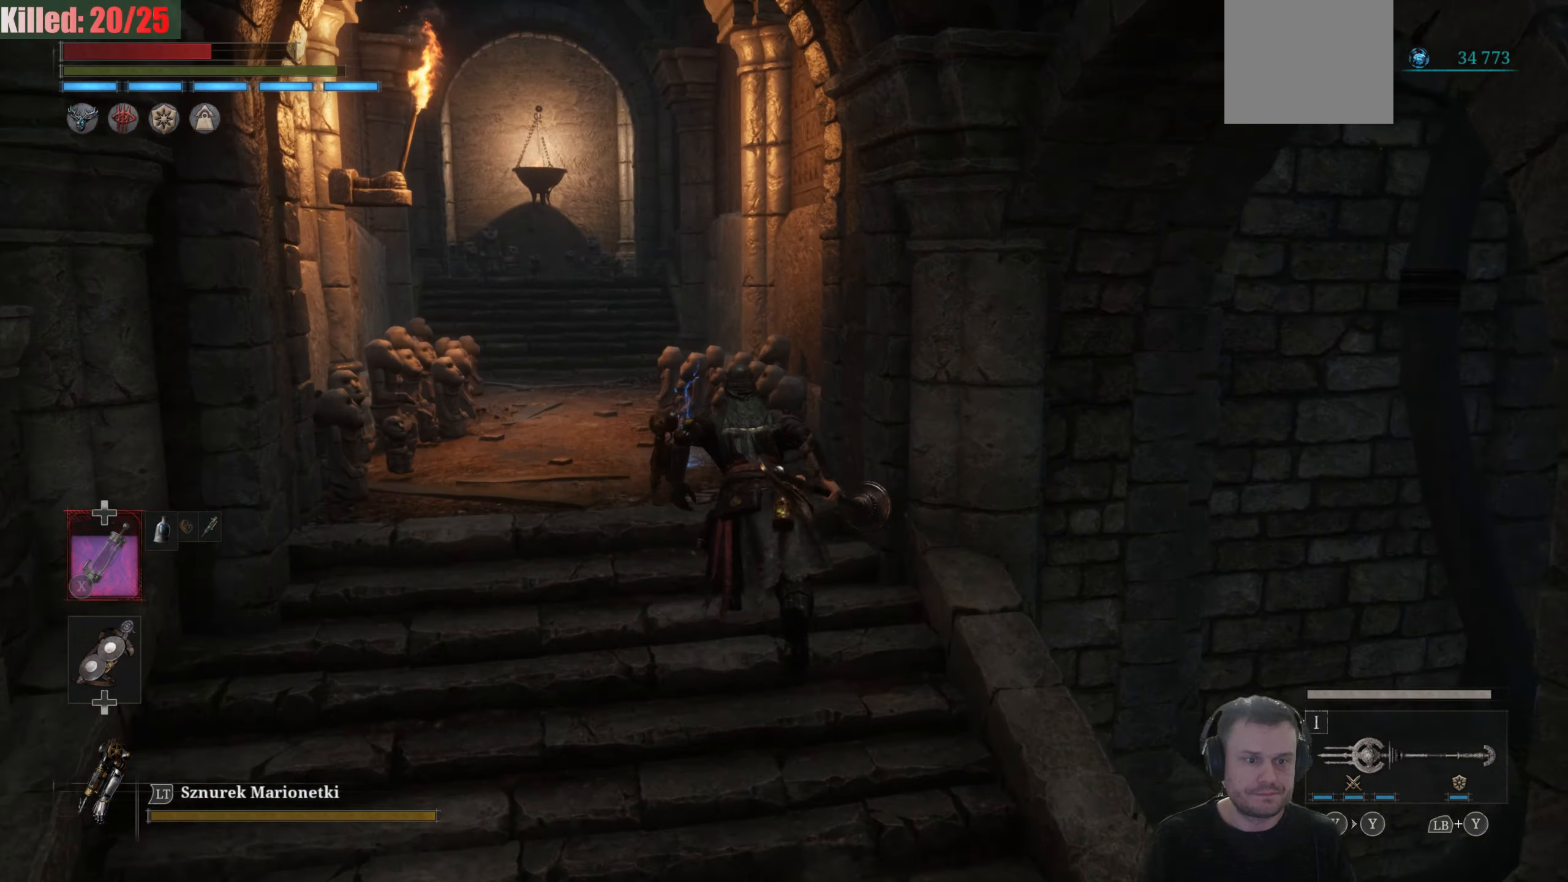
{"buttons": ["A"], "left_stick": "center", "right_stick": "center", "events": [[234, "B", "up"], [367, "A", "down"], [384, "left_stick", "center"]]}
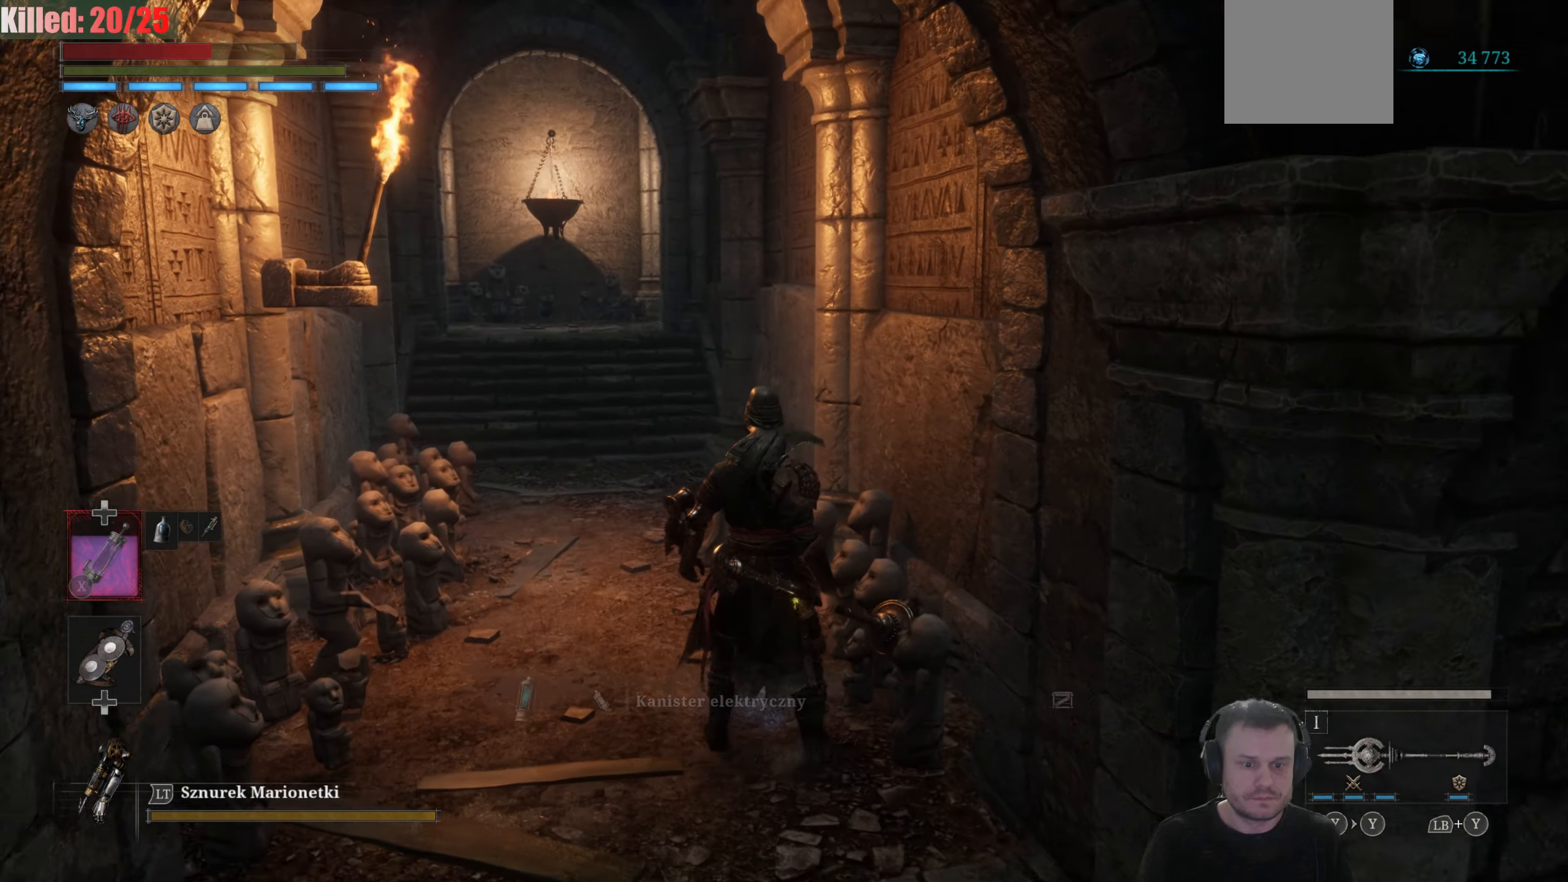
{"buttons": [], "left_stick": "up", "right_stick": "center", "events": [[34, "A", "up"], [250, "right_stick", "left"], [284, "left_stick", "up-left"], [384, "left_stick", "up"], [467, "right_stick", "center"]]}
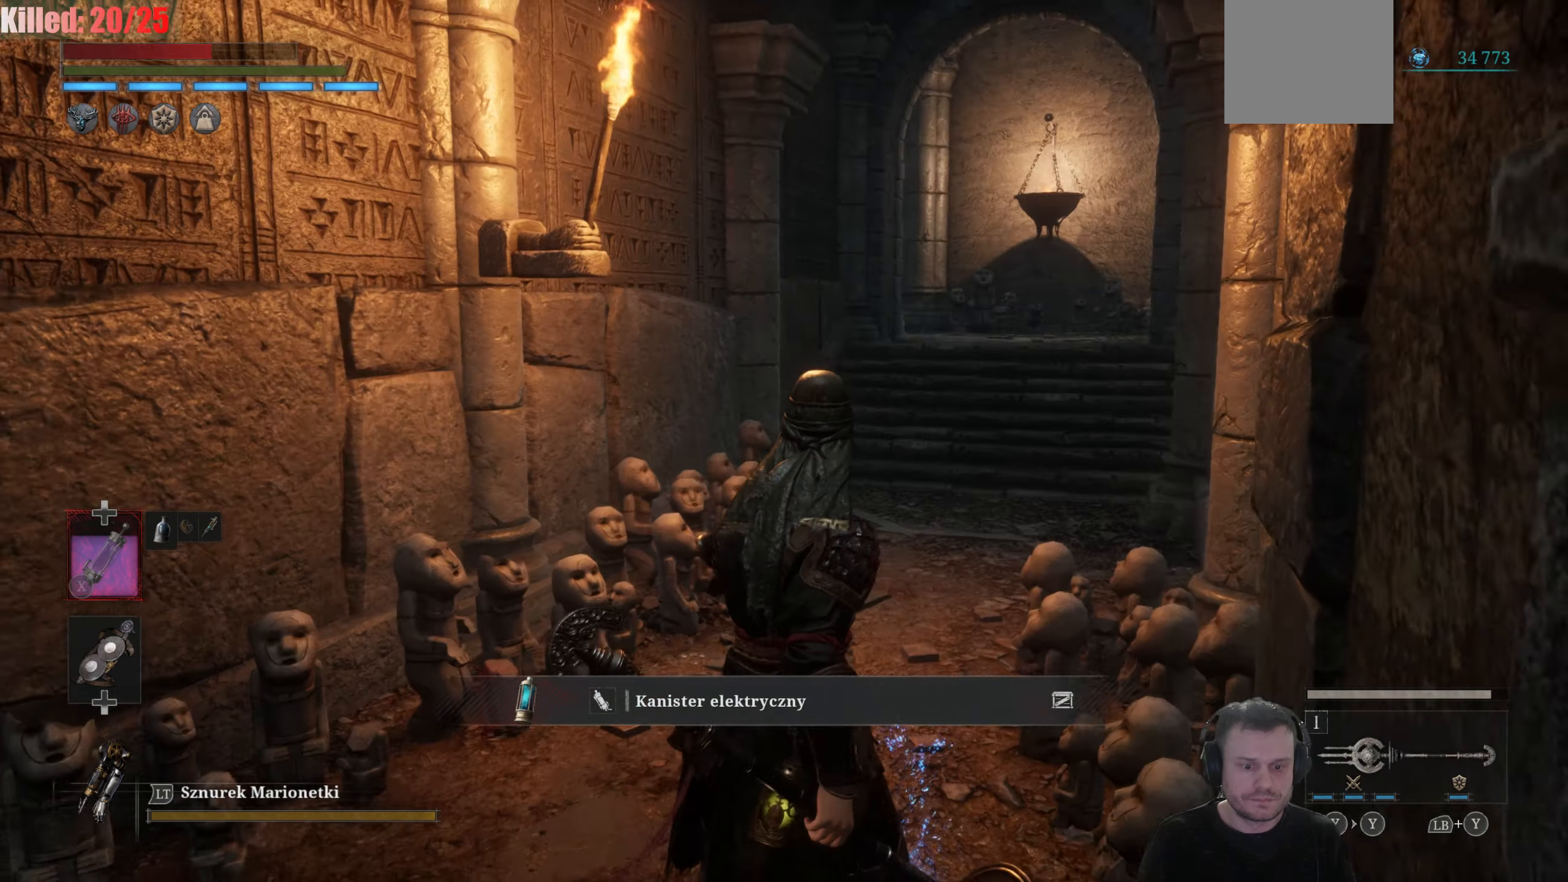
{"buttons": ["B"], "left_stick": "up", "right_stick": "center", "events": [[50, "B", "down"]]}
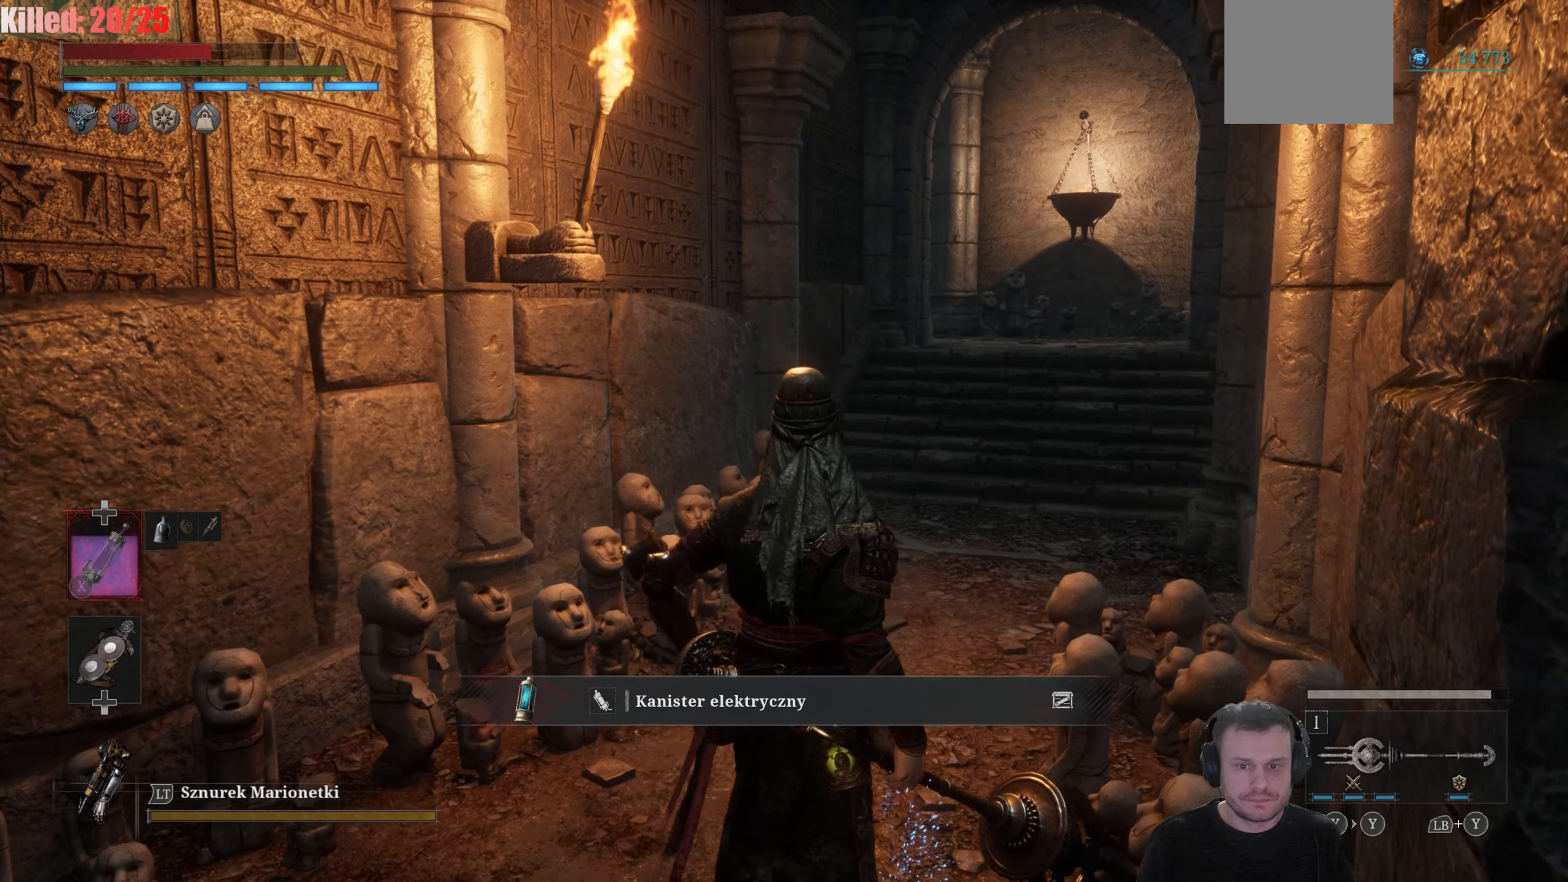
{"buttons": ["B"], "left_stick": "up", "right_stick": "center", "events": []}
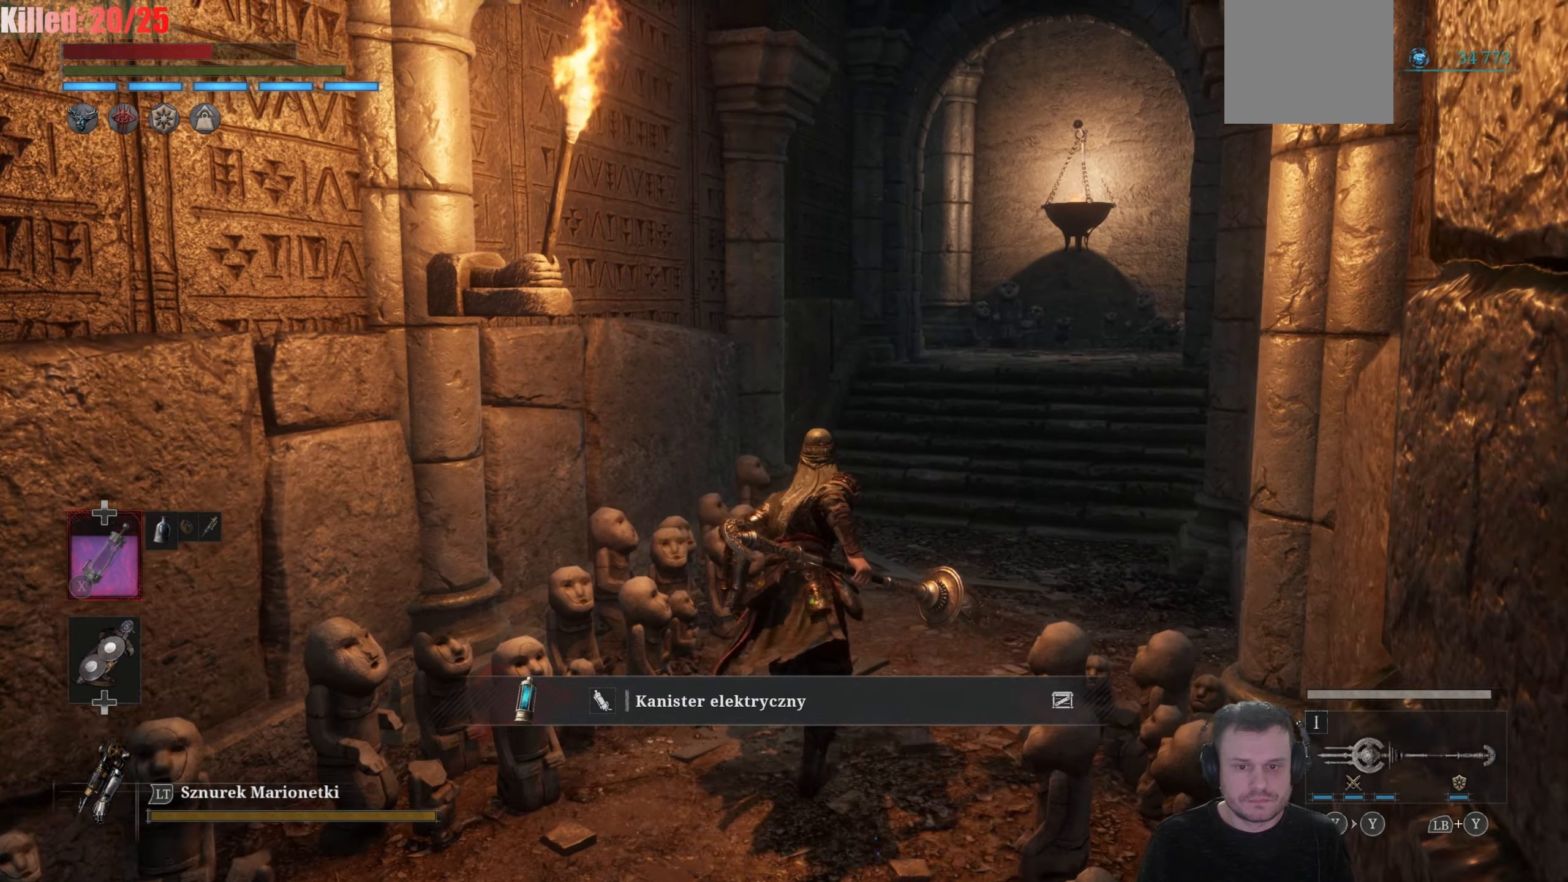
{"buttons": ["B"], "left_stick": "up", "right_stick": "center", "events": []}
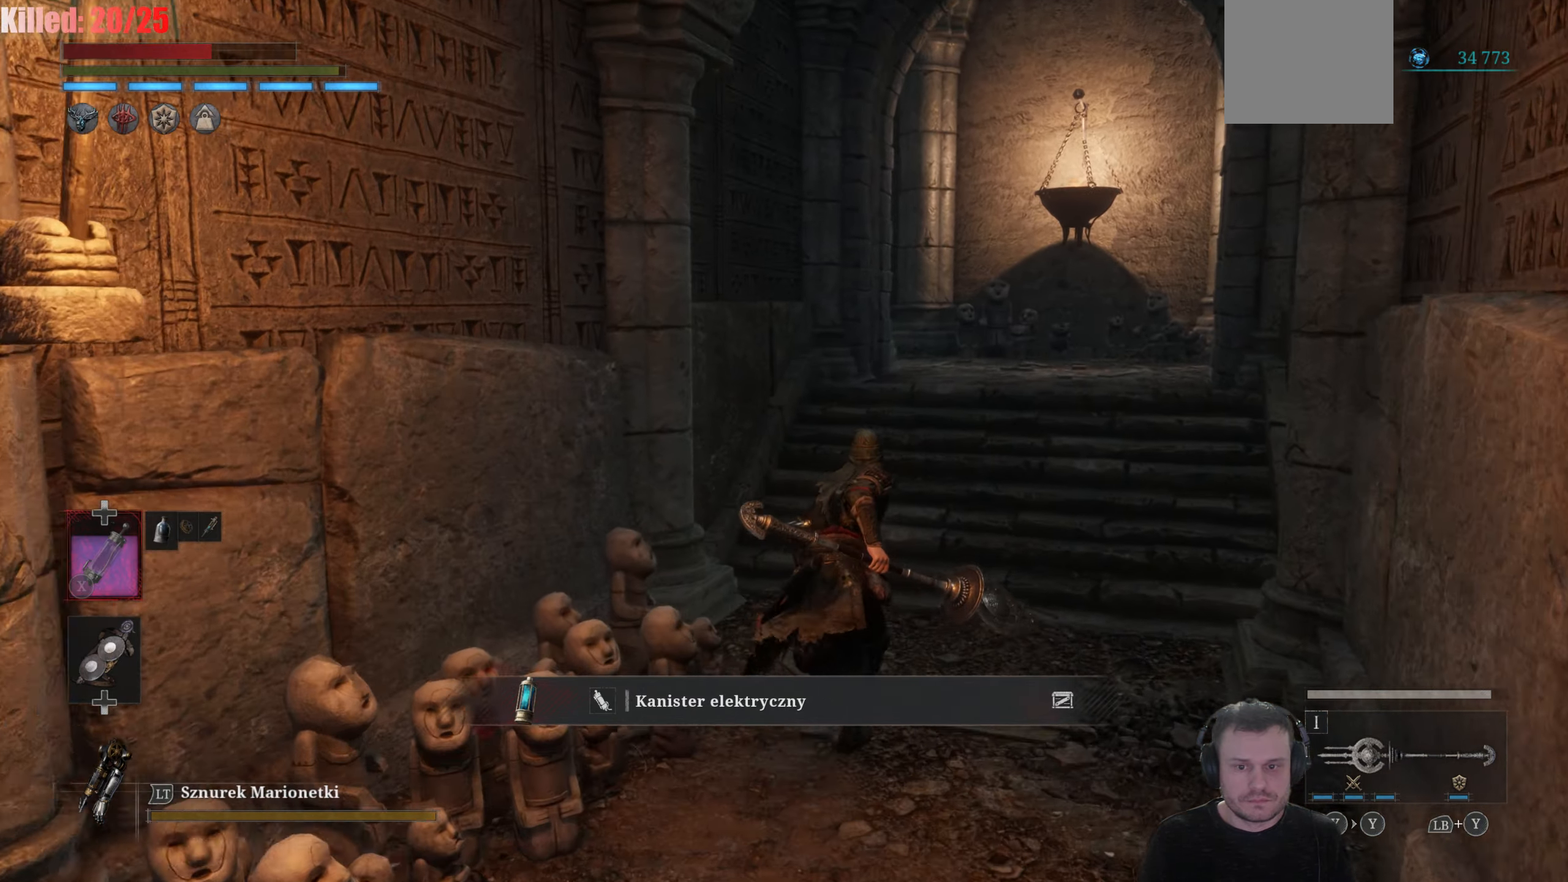
{"buttons": ["B"], "left_stick": "up", "right_stick": "center", "events": []}
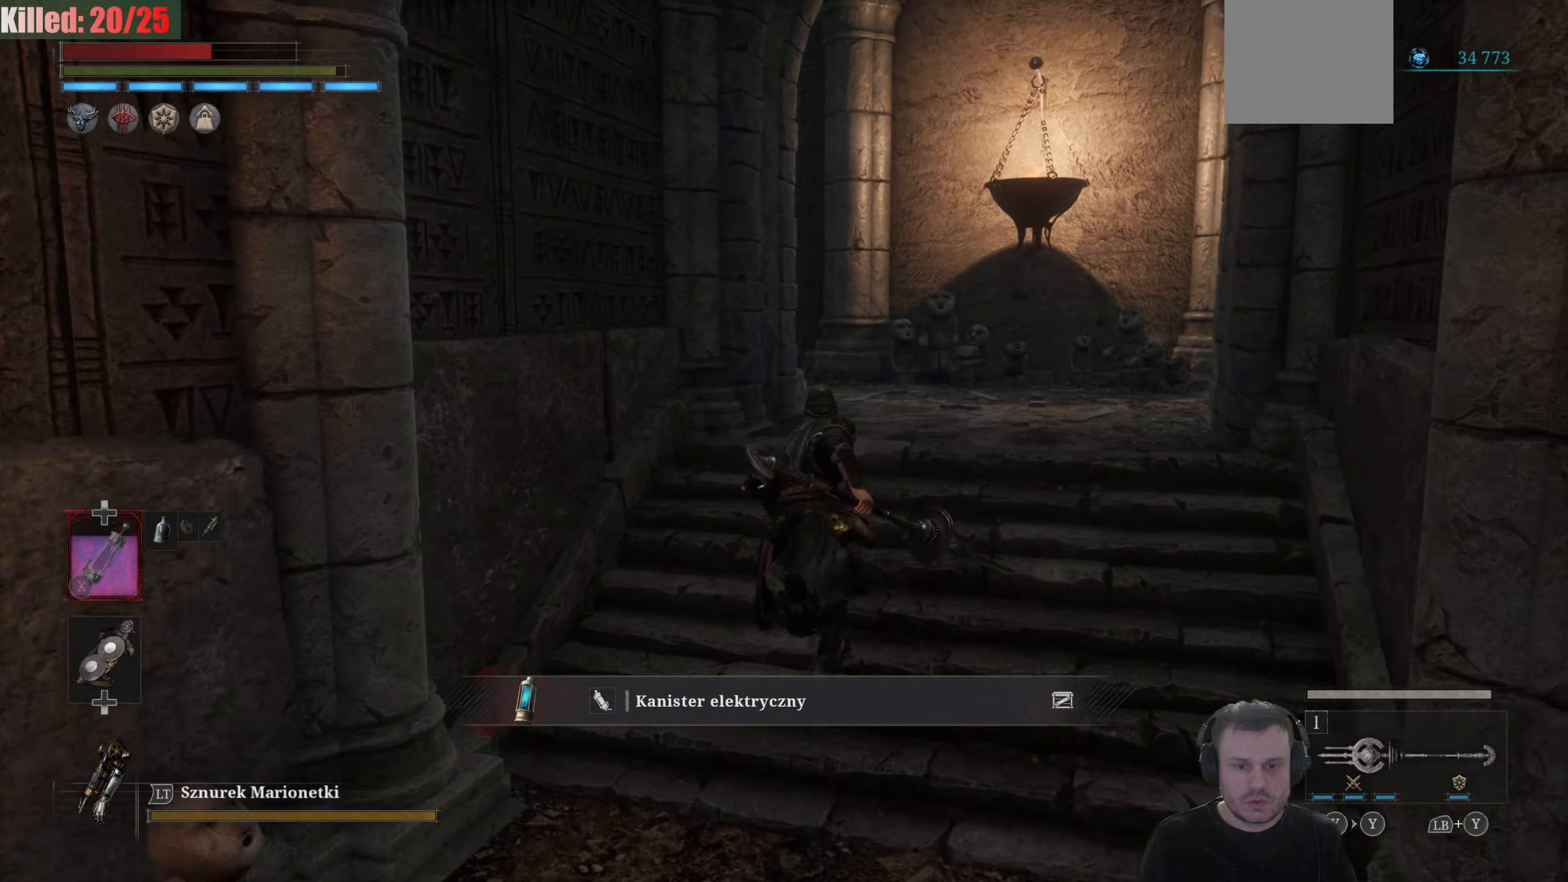
{"buttons": [], "left_stick": "up-right", "right_stick": "left", "events": [[133, "B", "up"], [266, "left_stick", "up-right"], [266, "right_stick", "left"]]}
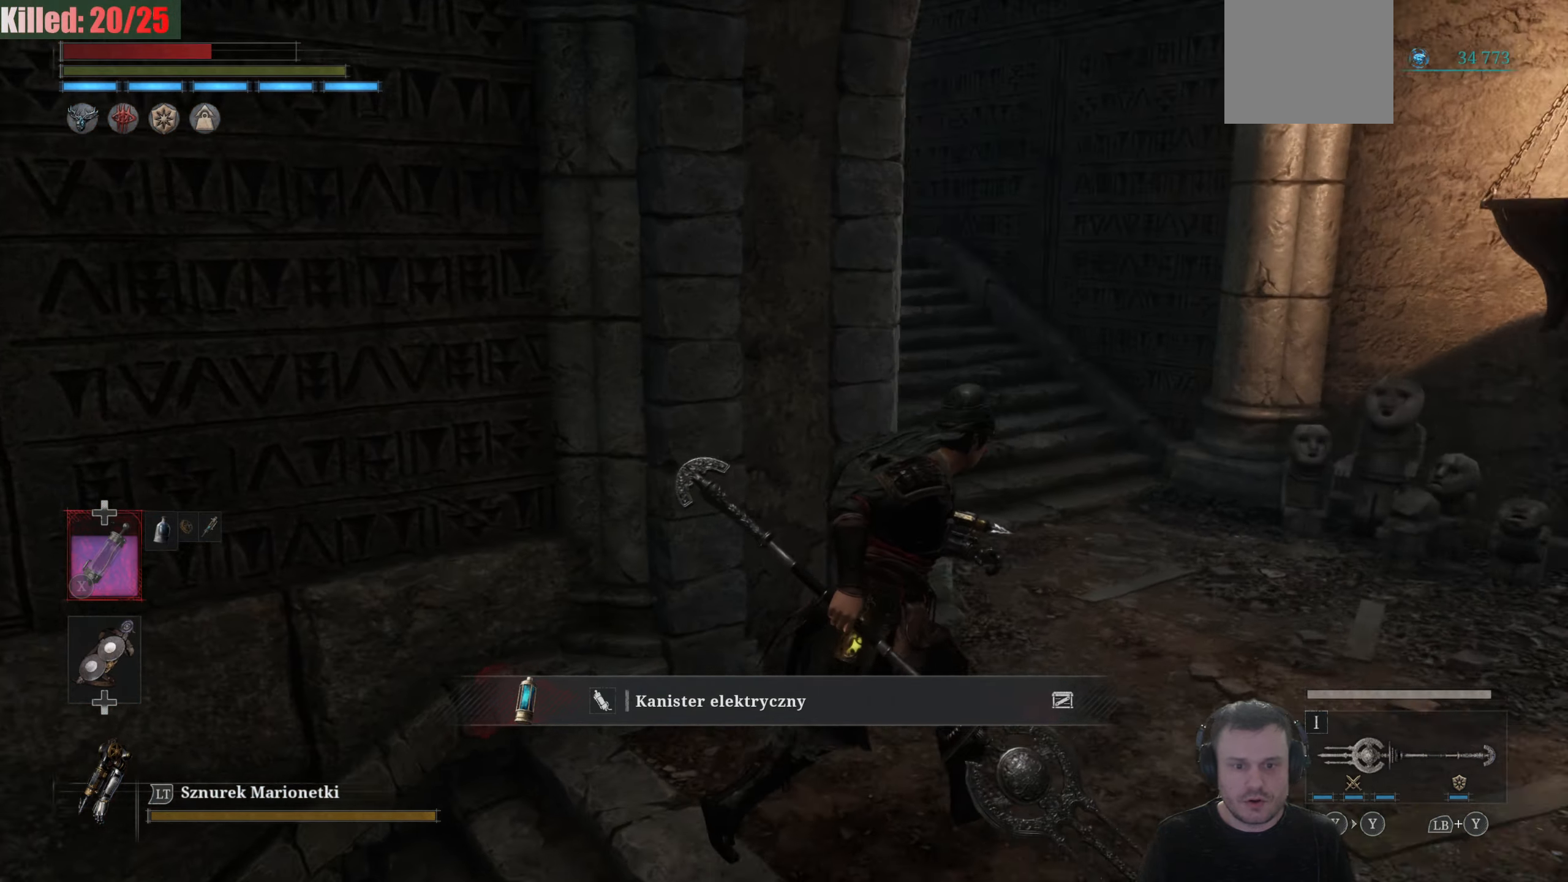
{"buttons": [], "left_stick": "up-right", "right_stick": "center", "events": [[200, "right_stick", "center"]]}
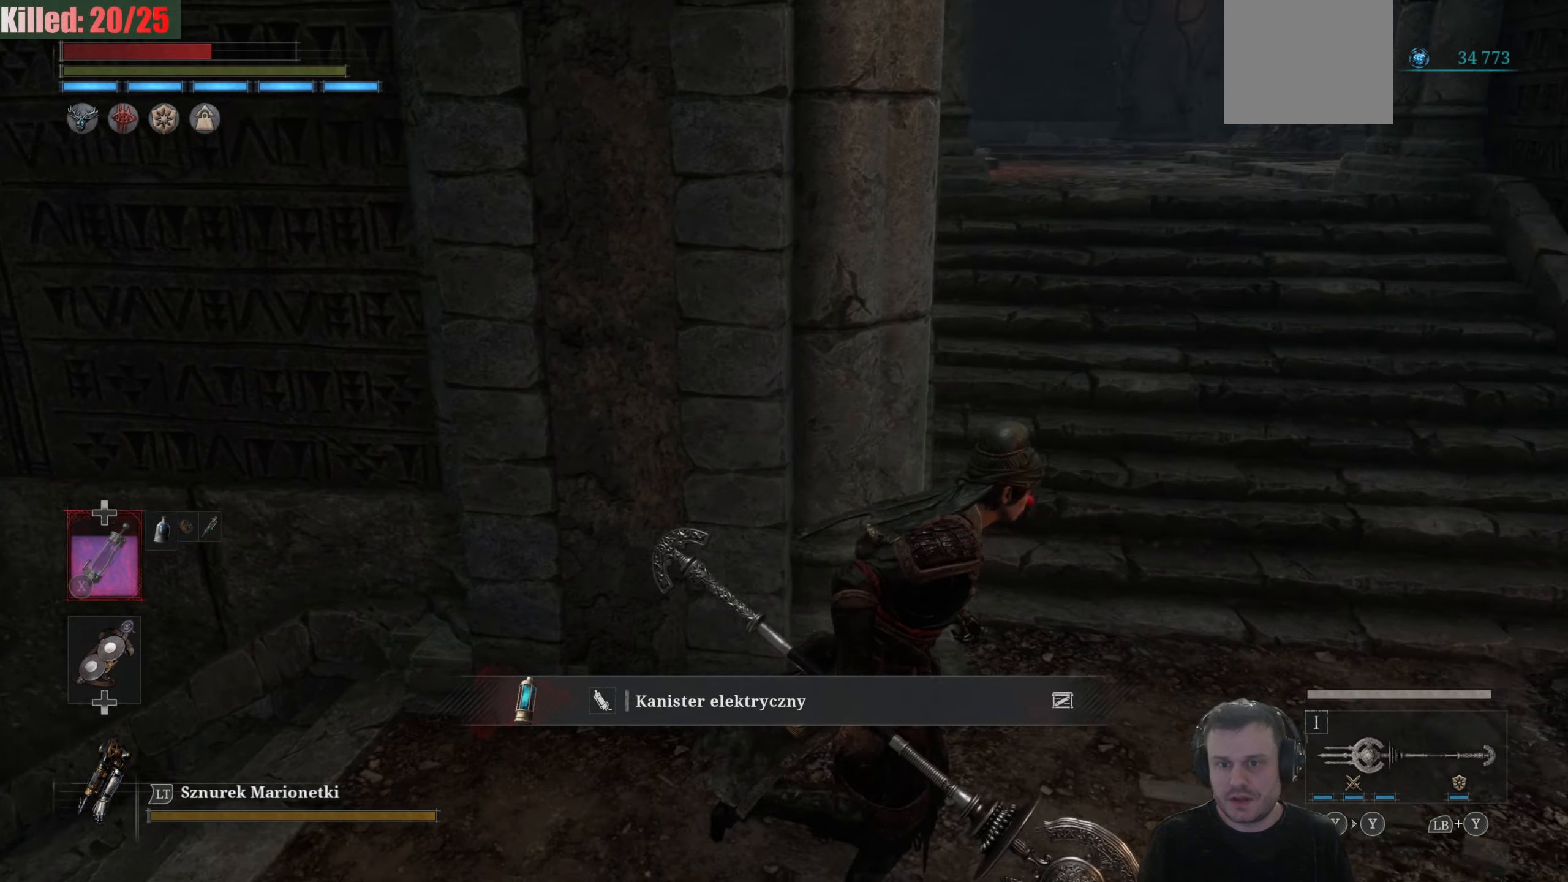
{"buttons": [], "left_stick": "center", "right_stick": "up-left", "events": [[300, "right_stick", "up"], [333, "left_stick", "center"], [350, "right_stick", "up-left"]]}
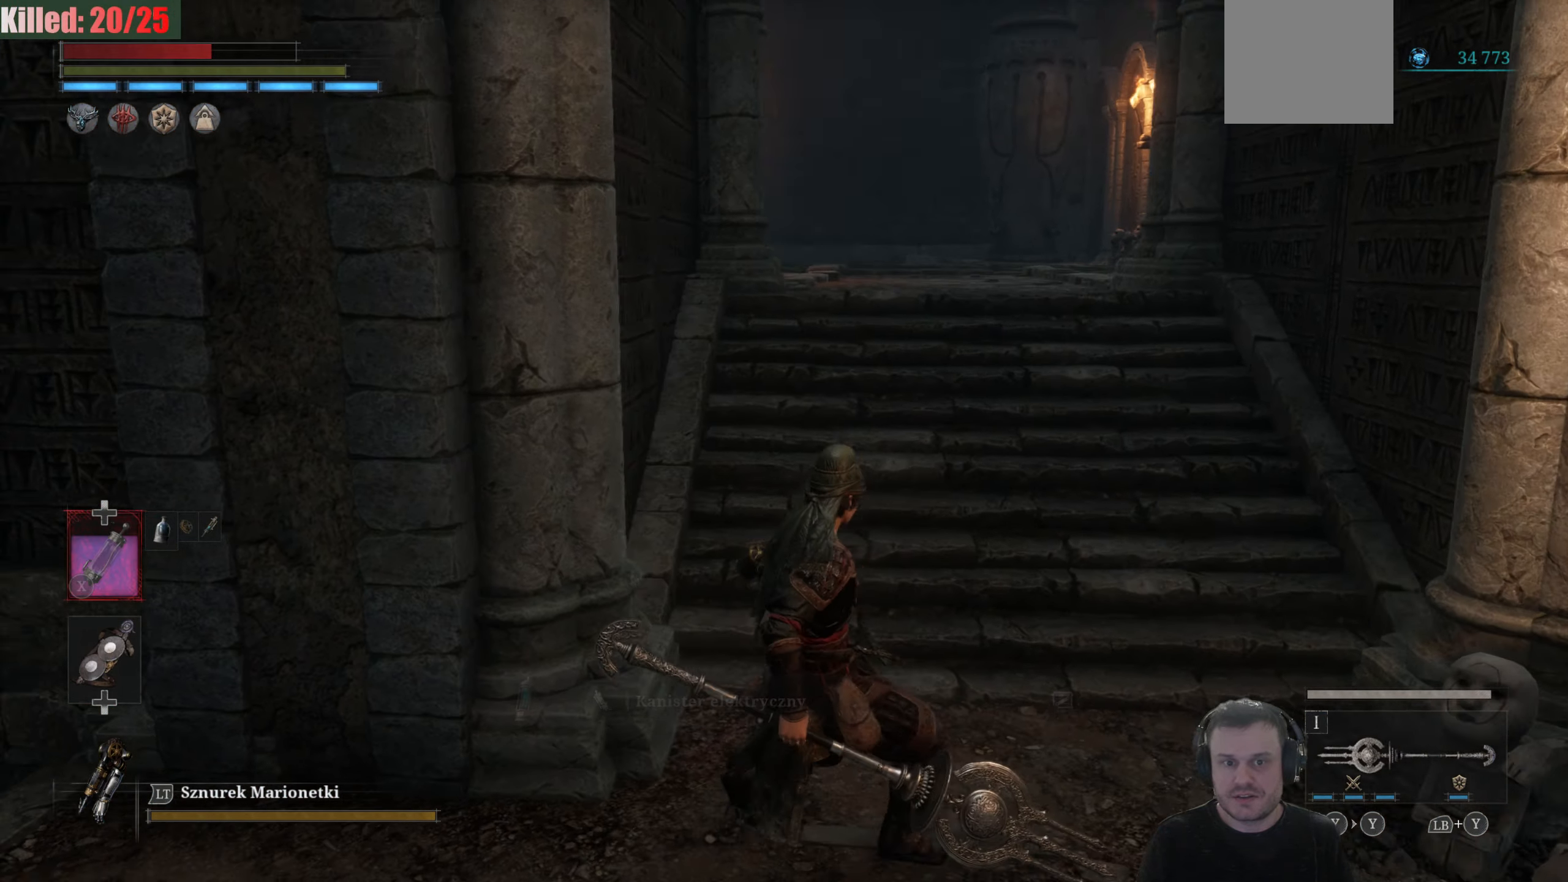
{"buttons": ["B"], "left_stick": "up", "right_stick": "center", "events": [[66, "left_stick", "up-right"], [116, "right_stick", "center"], [416, "left_stick", "up"], [466, "B", "down"]]}
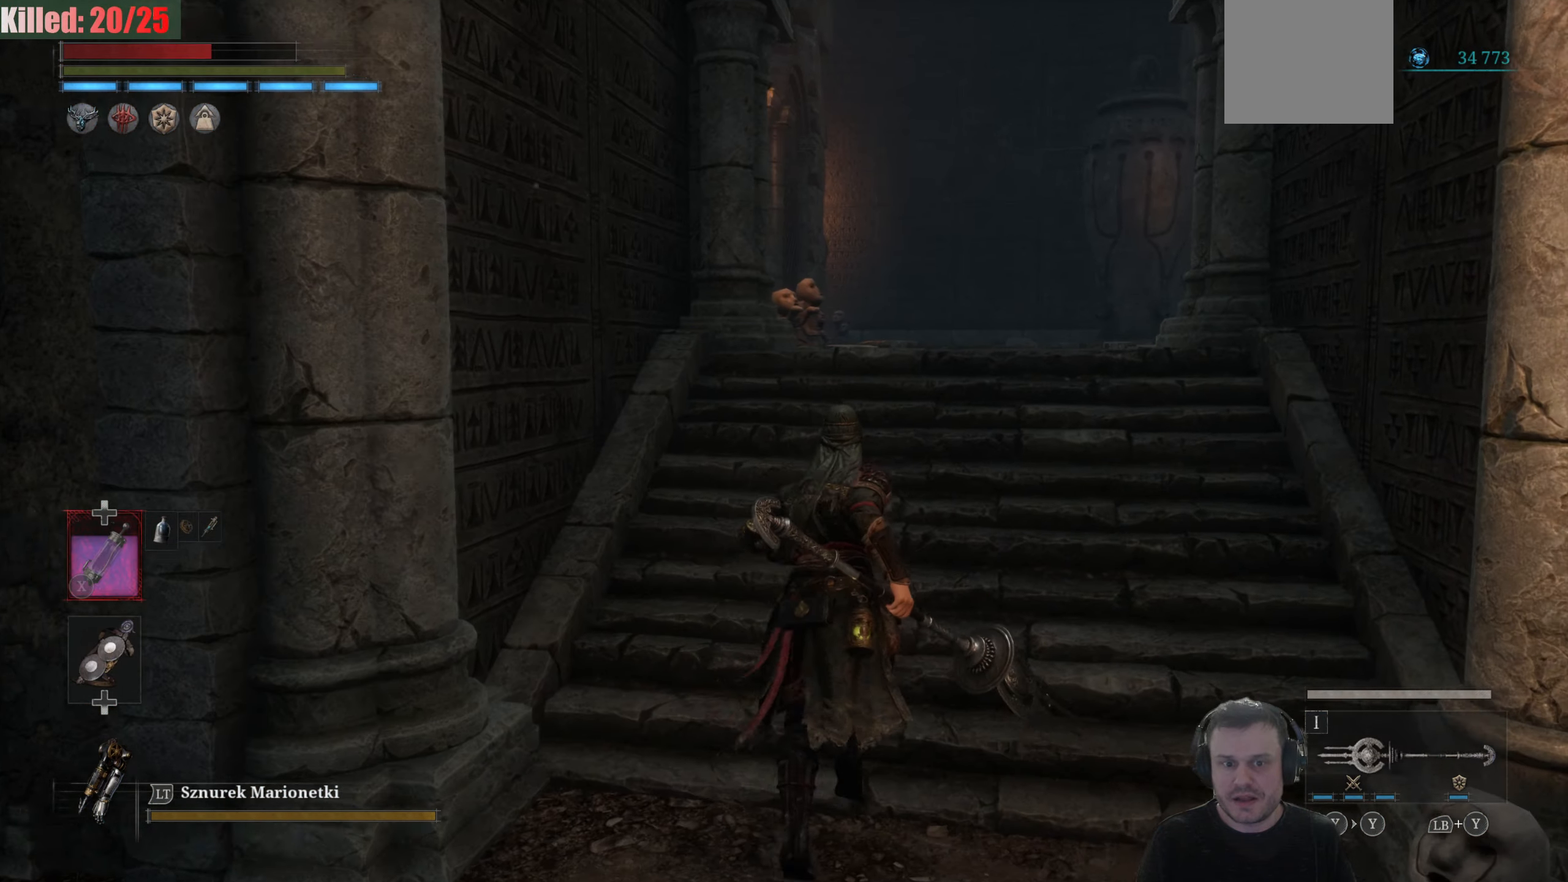
{"buttons": ["B"], "left_stick": "up", "right_stick": "center", "events": []}
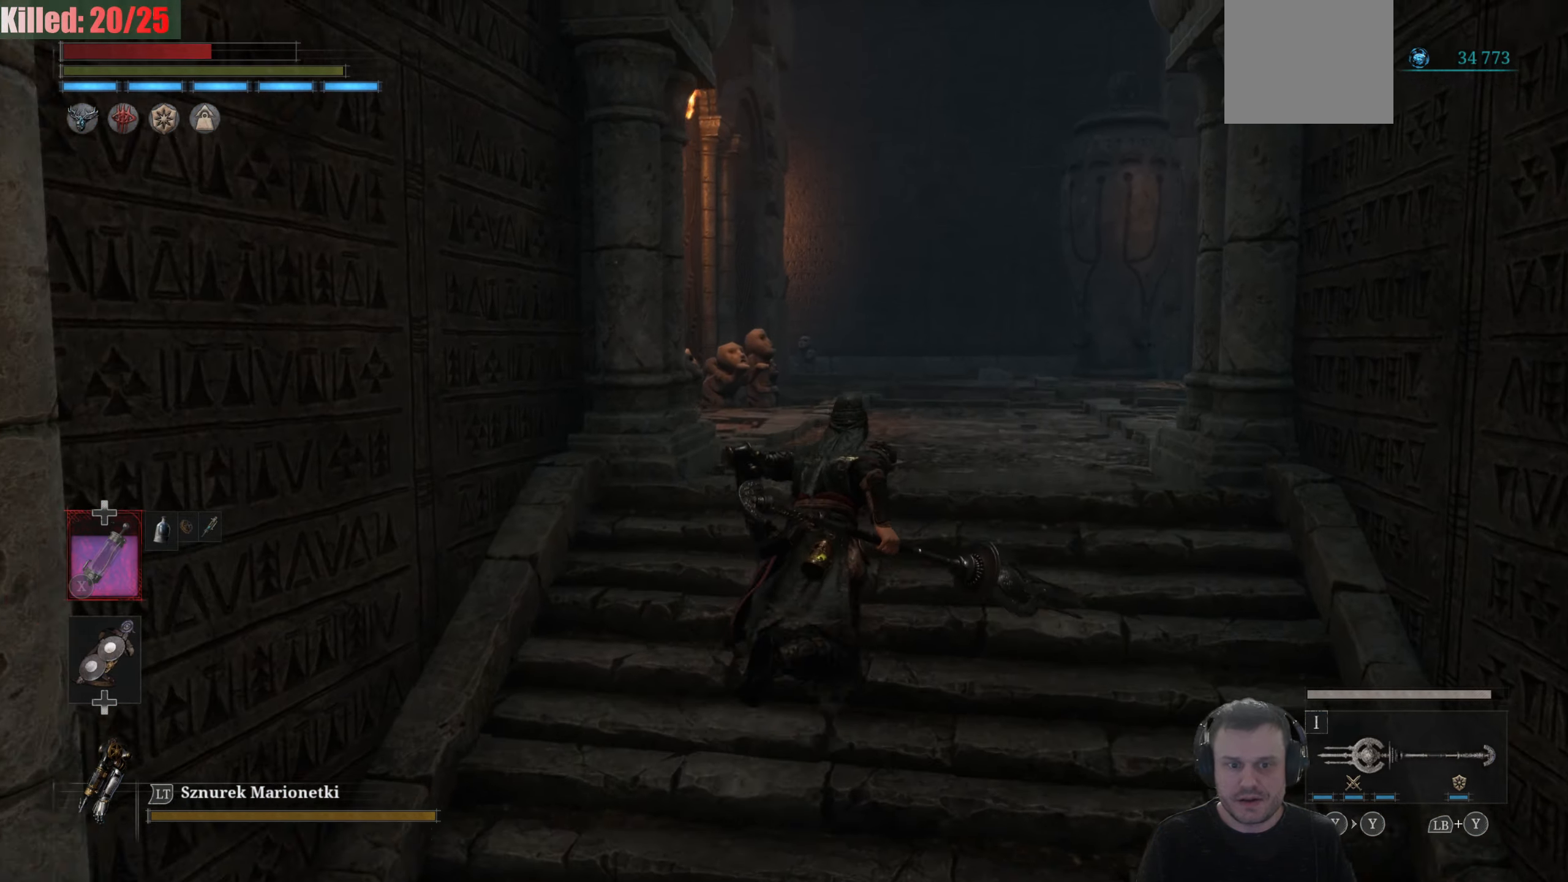
{"buttons": [], "left_stick": "center", "right_stick": "center", "events": [[183, "B", "up"], [250, "left_stick", "center"]]}
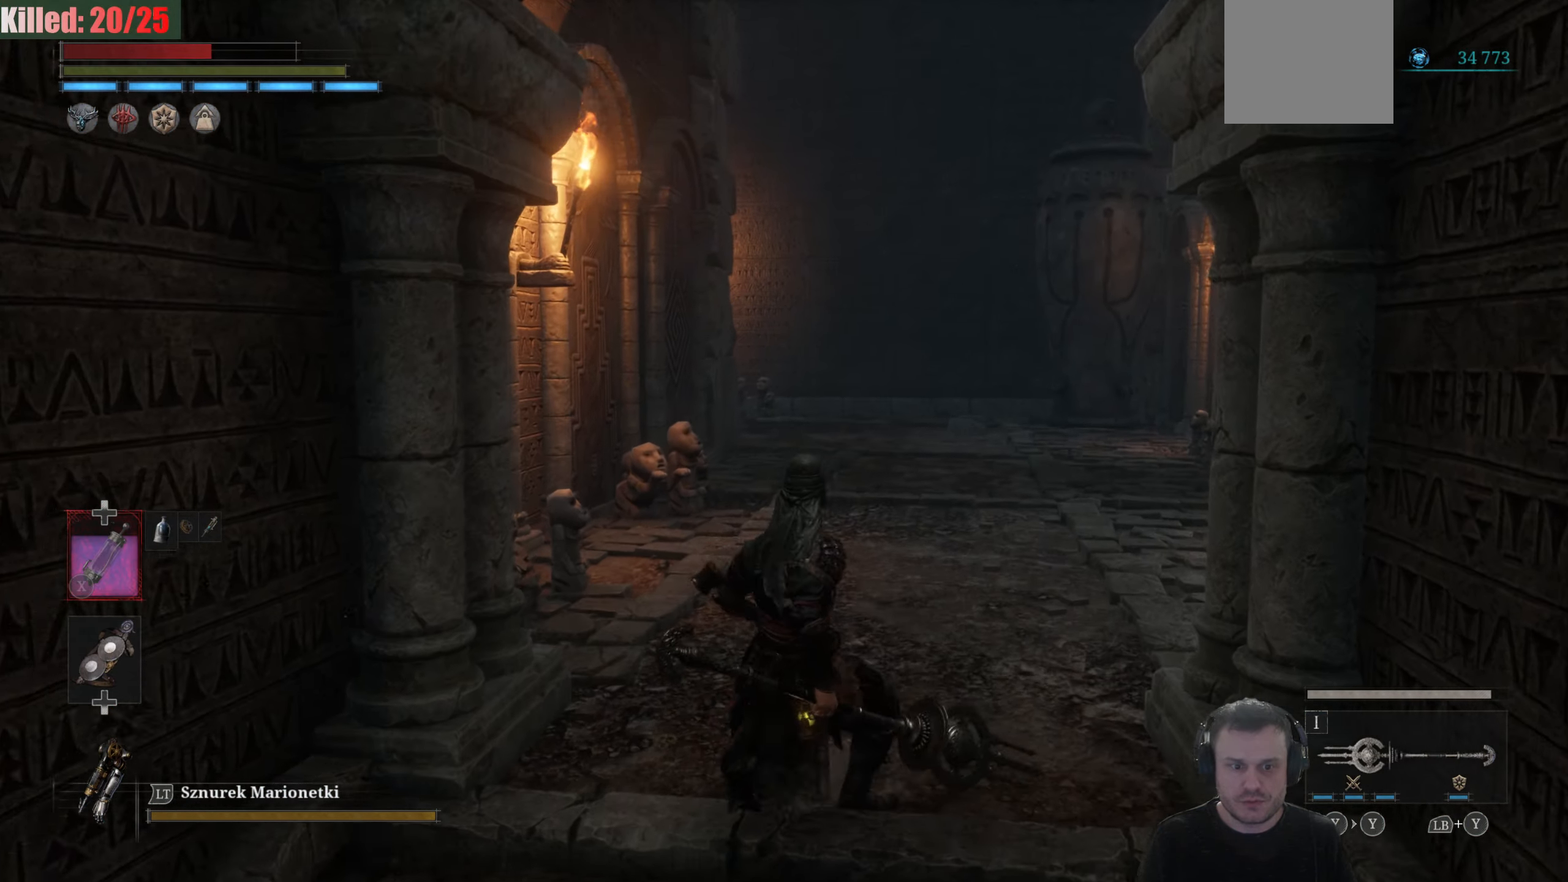
{"buttons": ["B"], "left_stick": "up", "right_stick": "center", "events": [[100, "left_stick", "up"], [217, "B", "down"]]}
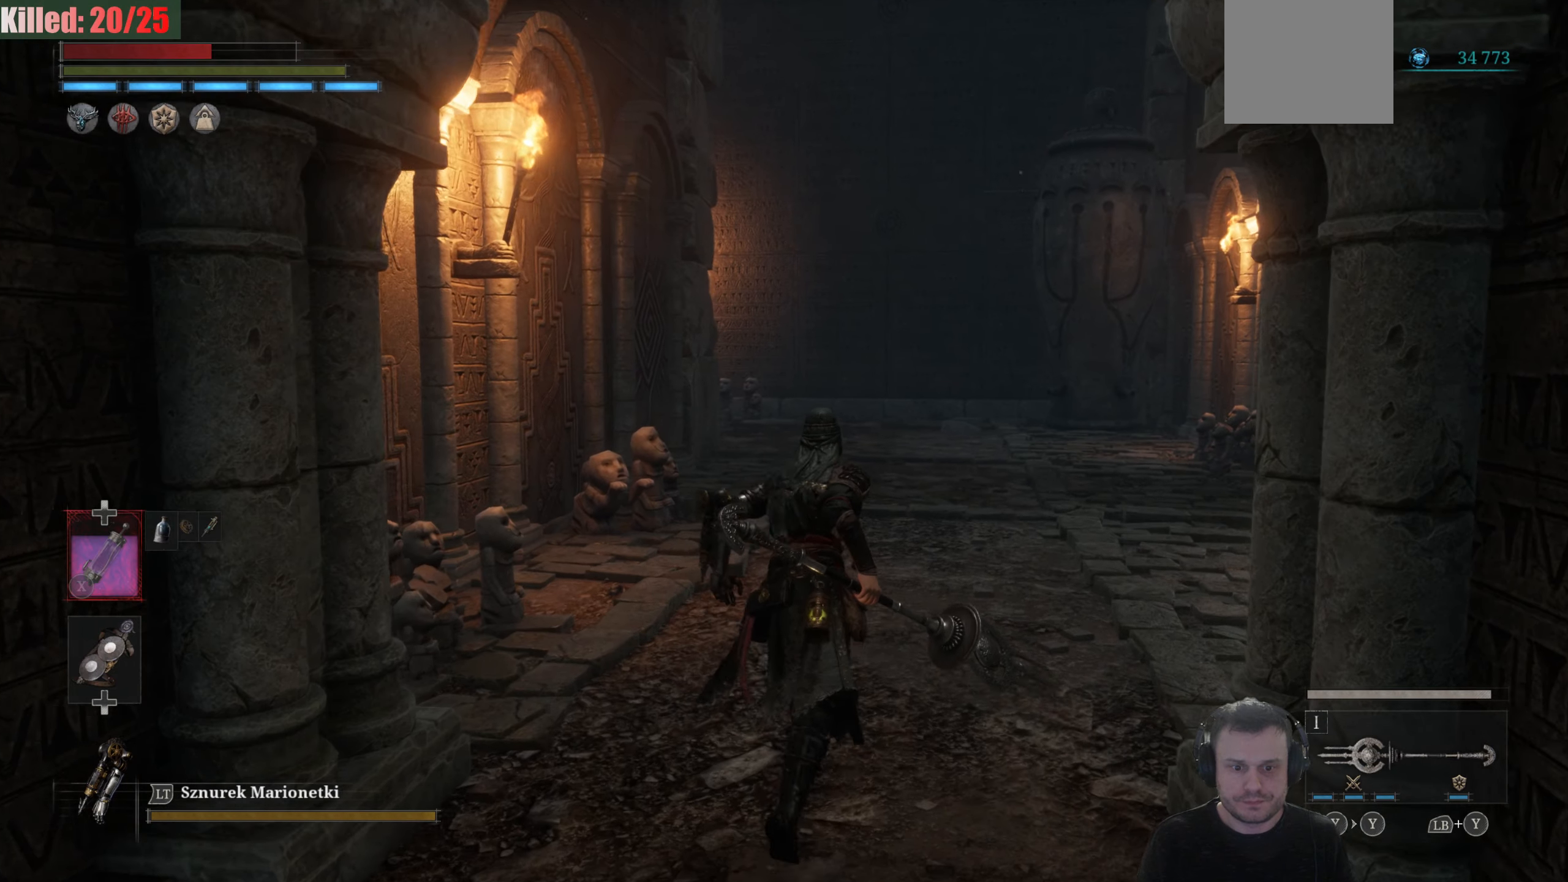
{"buttons": ["B"], "left_stick": "up", "right_stick": "center", "events": []}
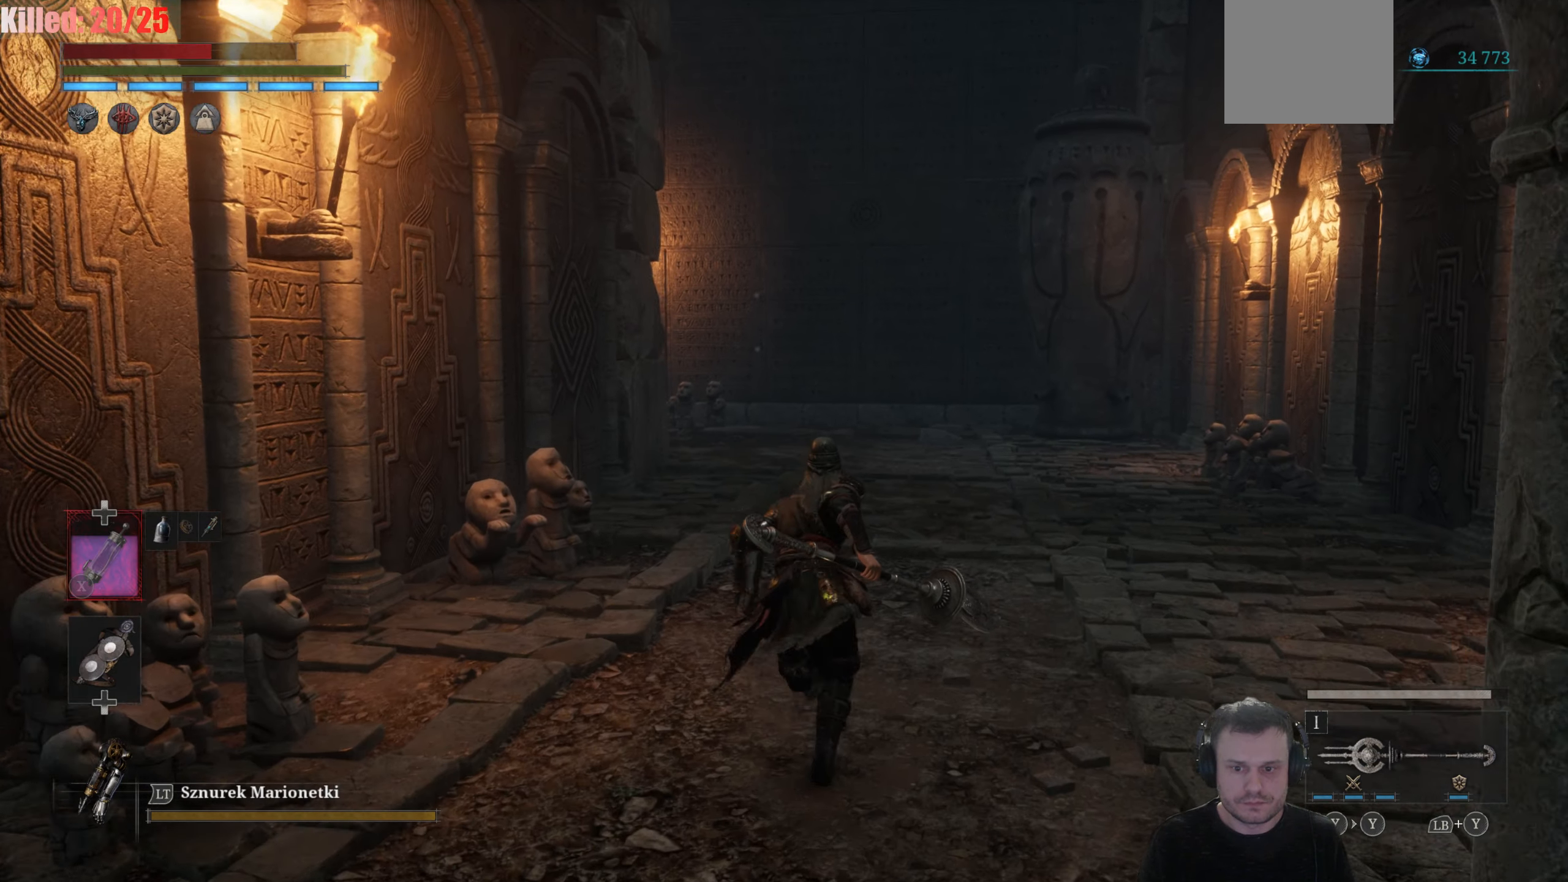
{"buttons": [], "left_stick": "up", "right_stick": "center", "events": [[250, "B", "up"]]}
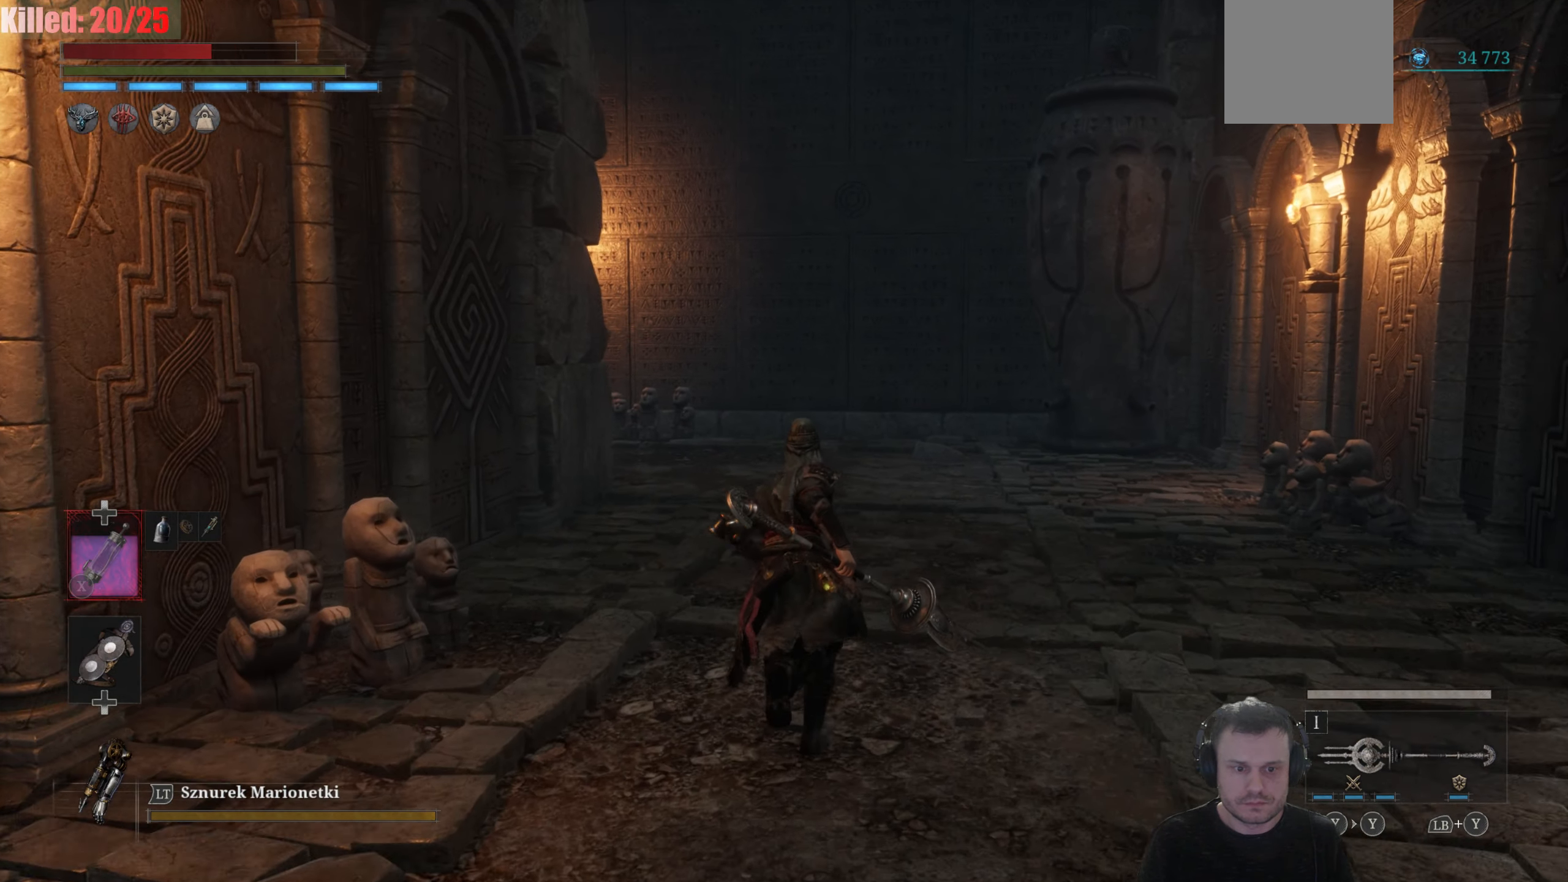
{"buttons": [], "left_stick": "center", "right_stick": "center", "events": [[500, "left_stick", "center"]]}